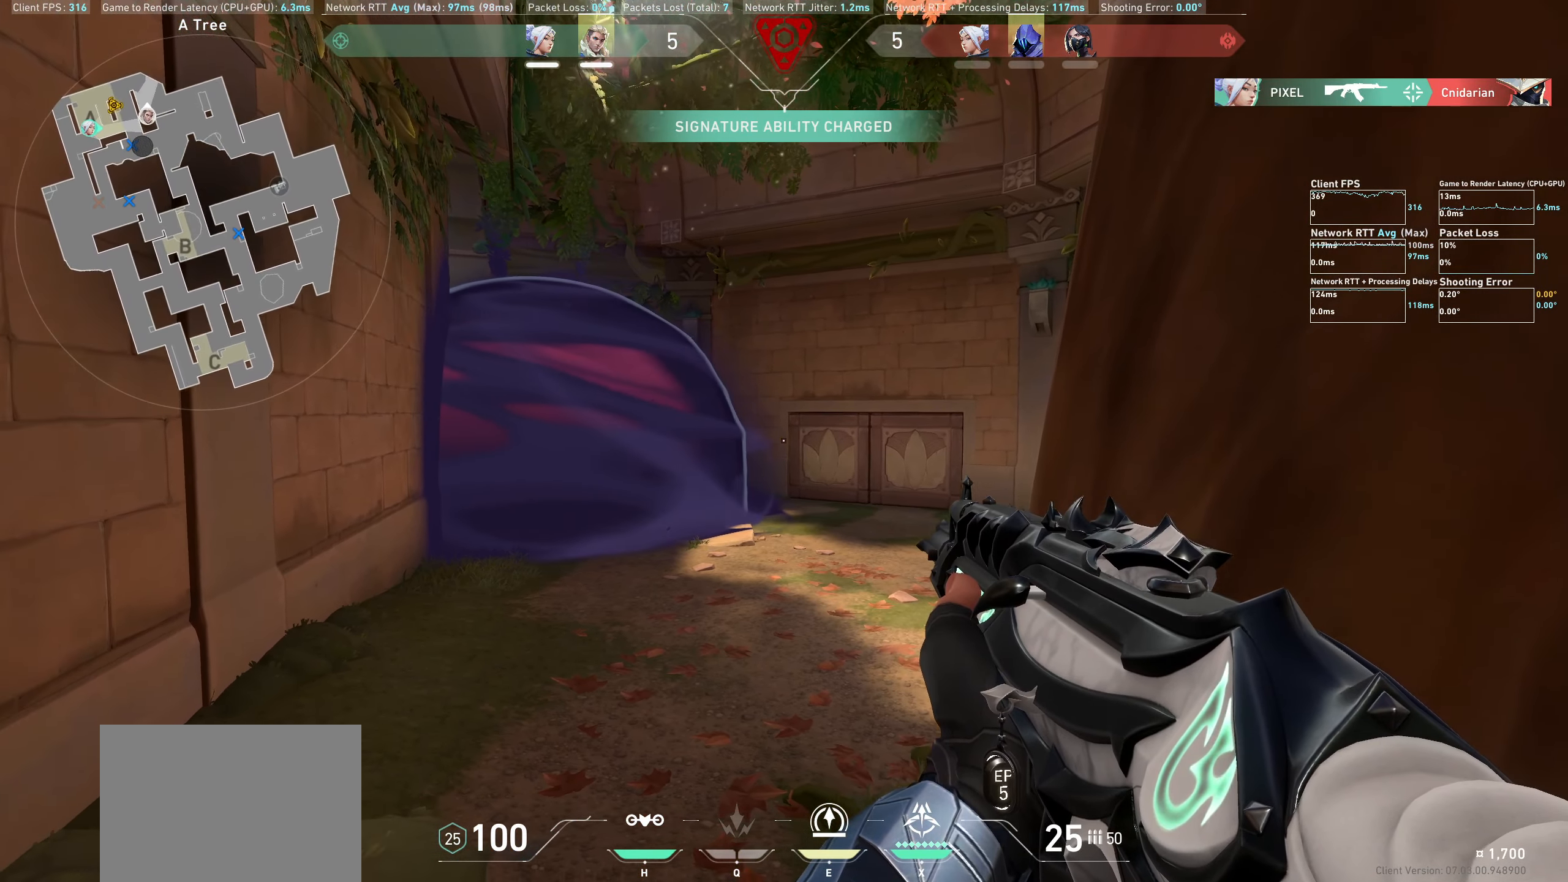
Gameplay with keyboard and mouse; each line is a JSON object with the keys and mouse buttons held at the frame after it. "events" lists presses ("down") and releases ("up") of "a", "ctrl", "d", "e", "q", "s", "shift", "space", "w", "mouse_left", "mouse_wheel", "mouse_right", "mouse_mb4" and "mouse_mb5" between this image and that frame as [ms after this image, input, new state], when the widget could be followed in between. "mouse_left", "mouse_wheel", "mouse_right", "mouse_mb4", "mouse_mb5" = the "left", "wheel", "right", "mb4", "mb5" buttons of the "mouse" list. No other keys are recorded. "wheel" means that the mouse wheel is clicked or scrolled. Not read: mouse_move.
{"keys": [], "mouse": [], "events": []}
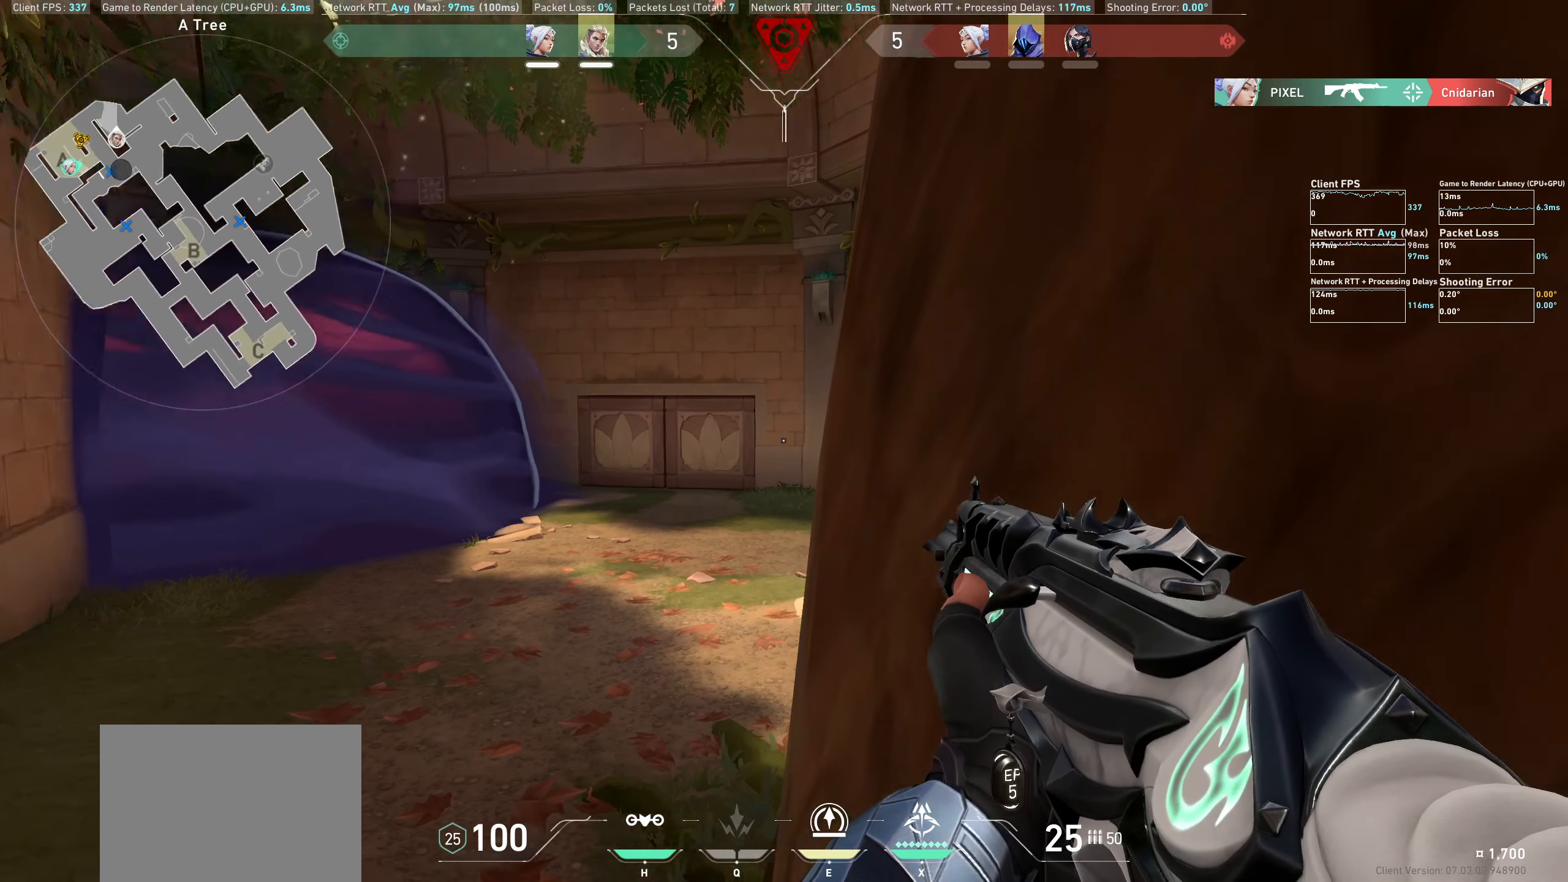
{"keys": [], "mouse": [], "events": []}
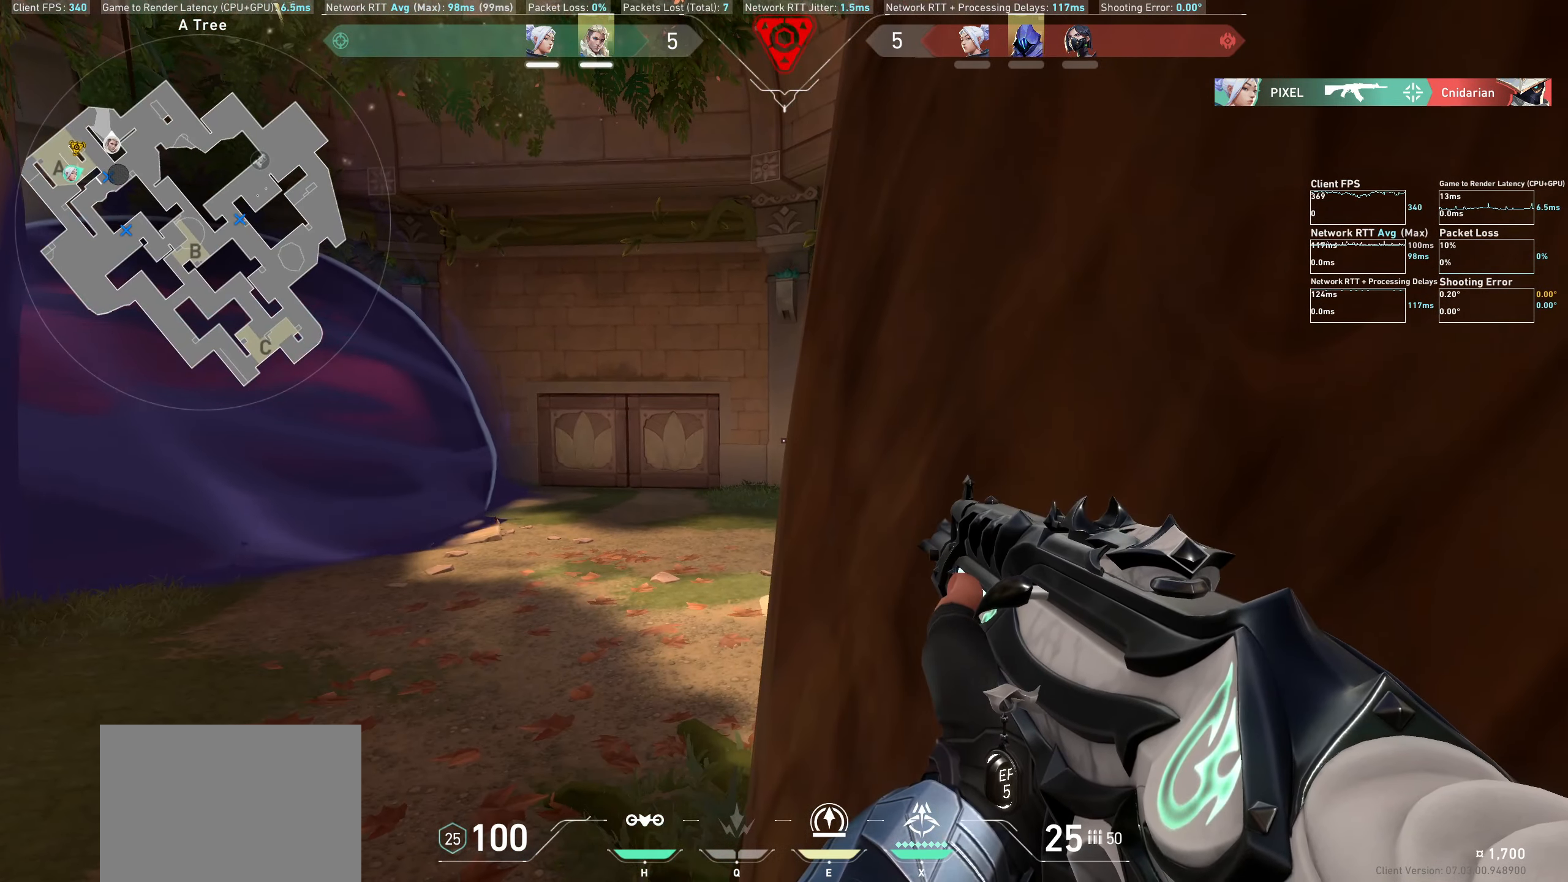
{"keys": ["a"], "mouse": [], "events": [[283, "a", "down"]]}
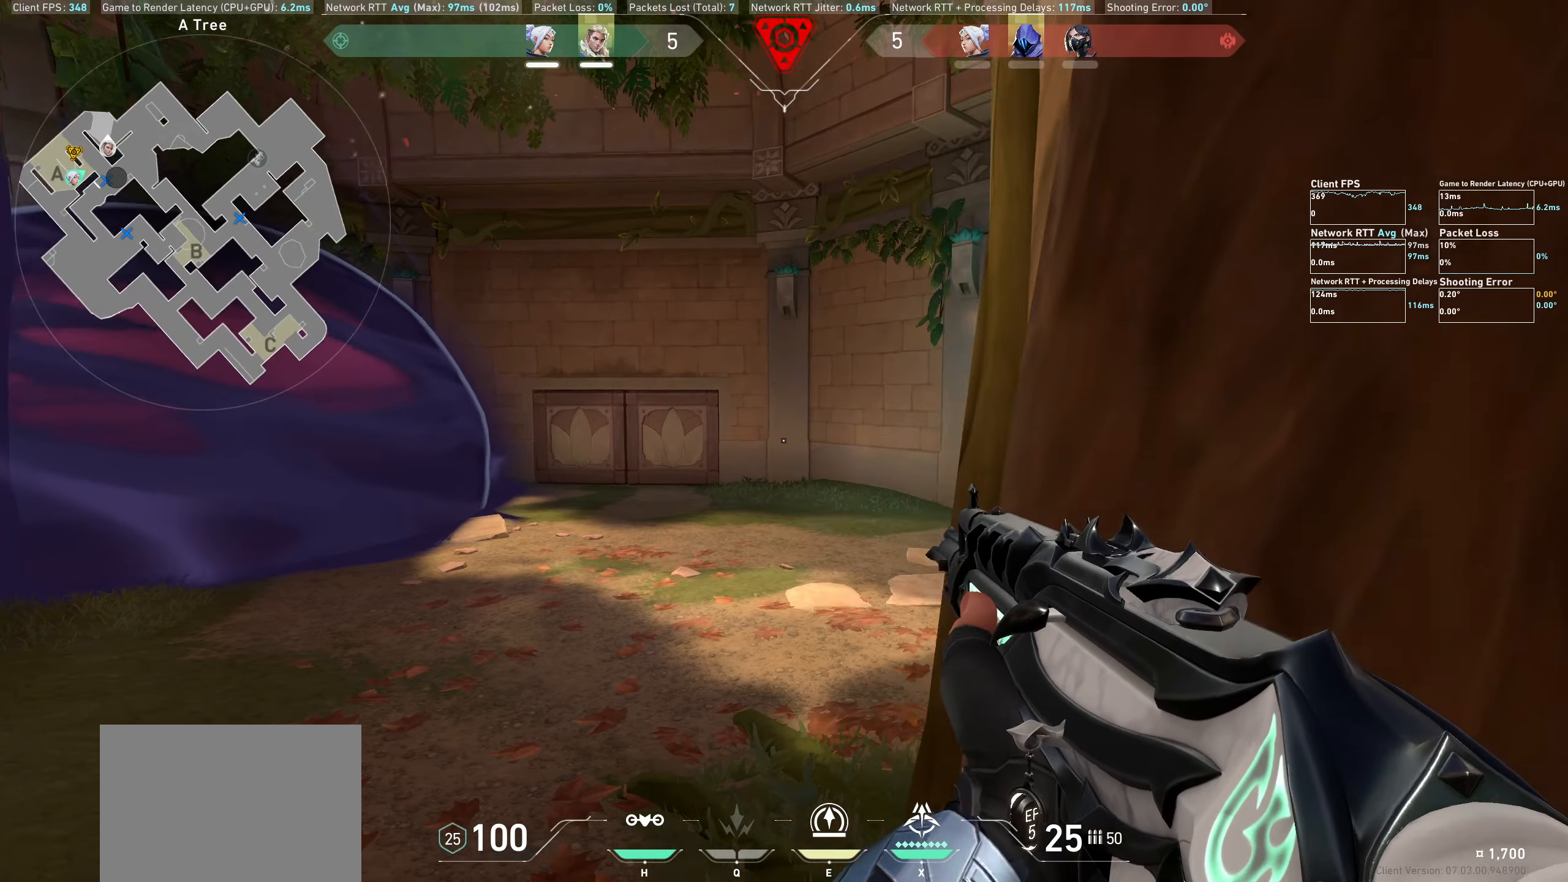
{"keys": ["a"], "mouse": [], "events": [[100, "a", "up"], [400, "a", "down"]]}
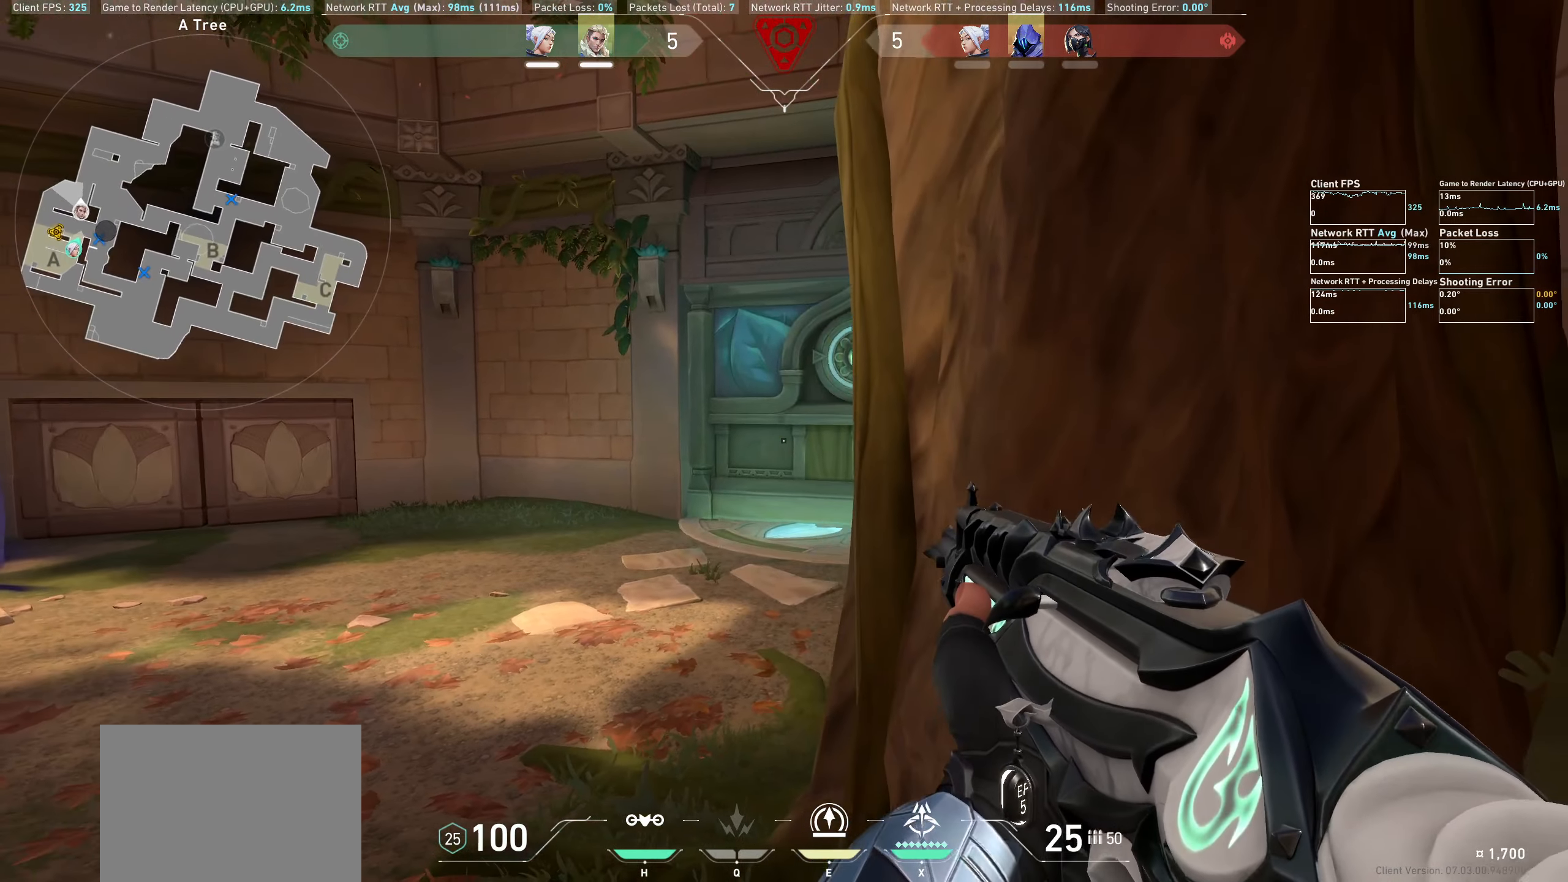
{"keys": ["d"], "mouse": [], "events": [[117, "a", "up"], [350, "d", "down"]]}
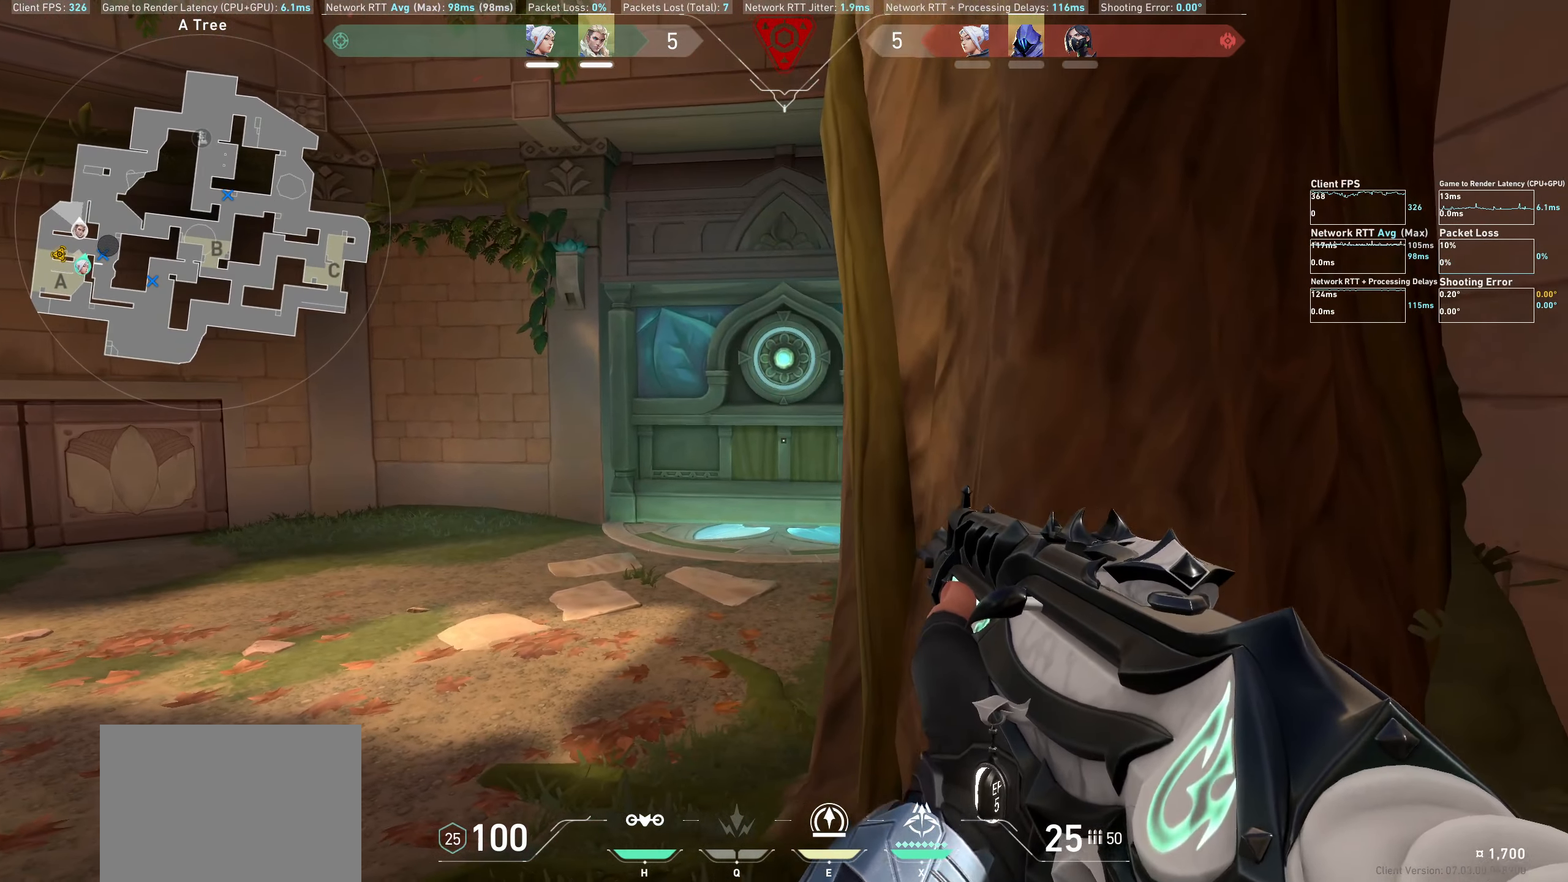
{"keys": [], "mouse": [], "events": [[33, "d", "up"]]}
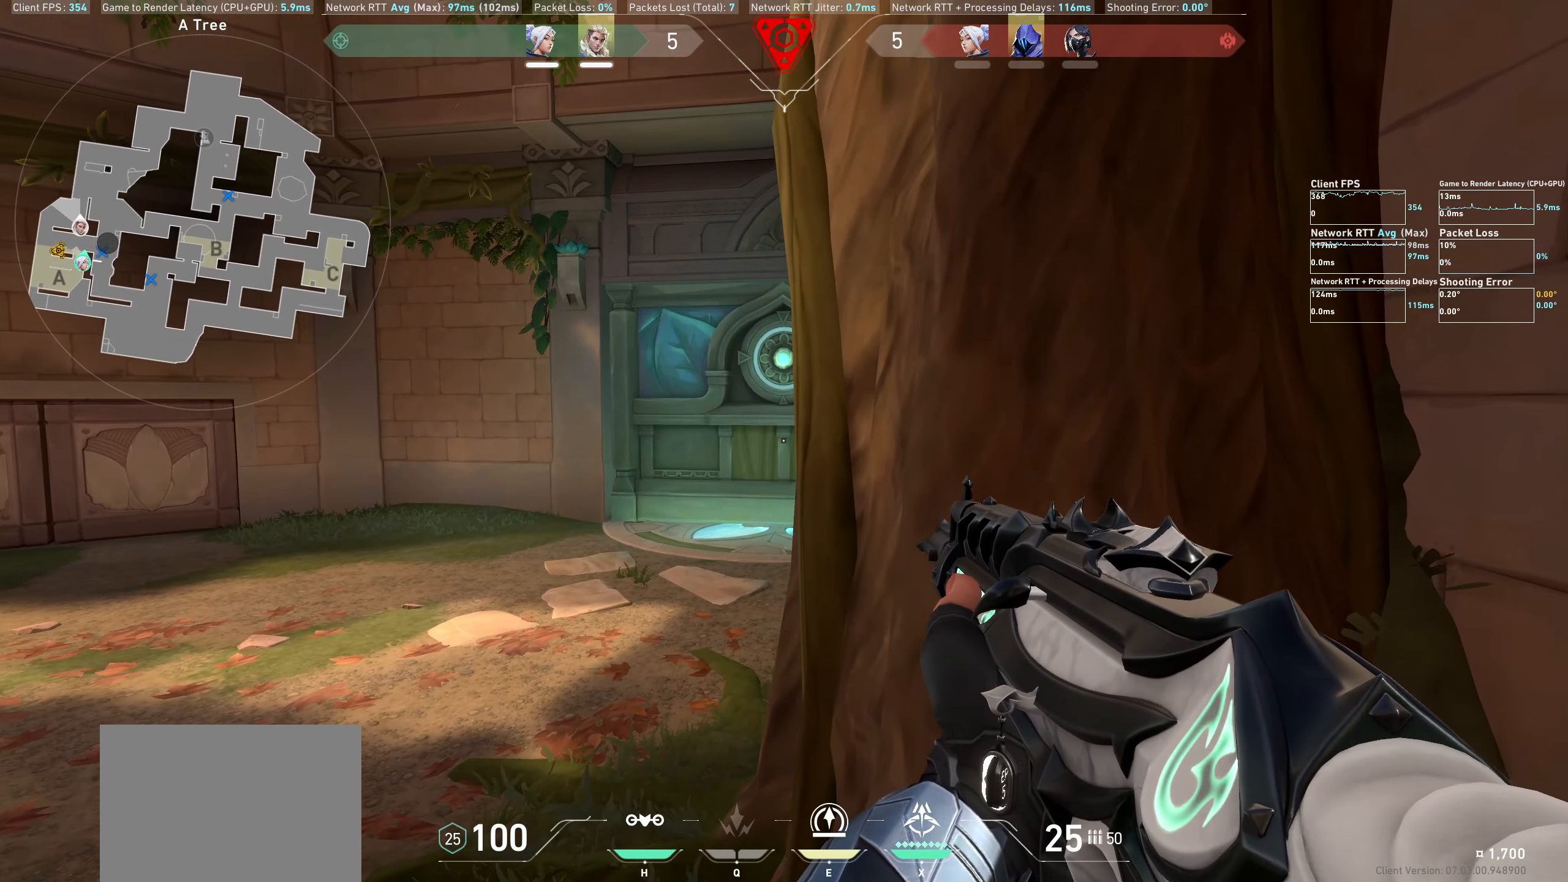
{"keys": [], "mouse": [], "events": [[267, "d", "down"], [483, "d", "up"]]}
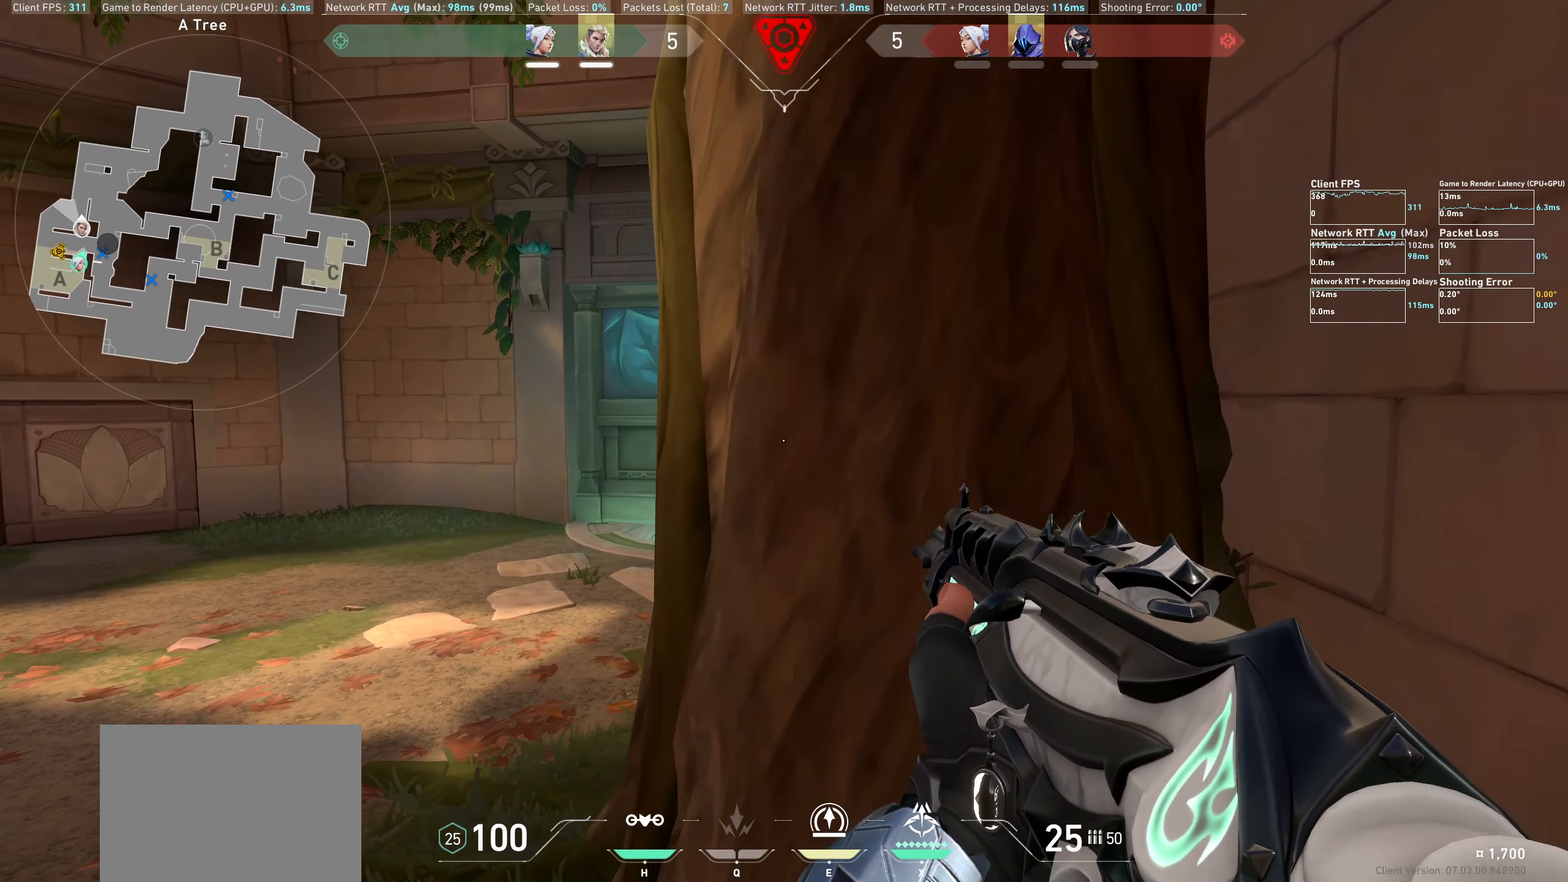
{"keys": [], "mouse": [], "events": []}
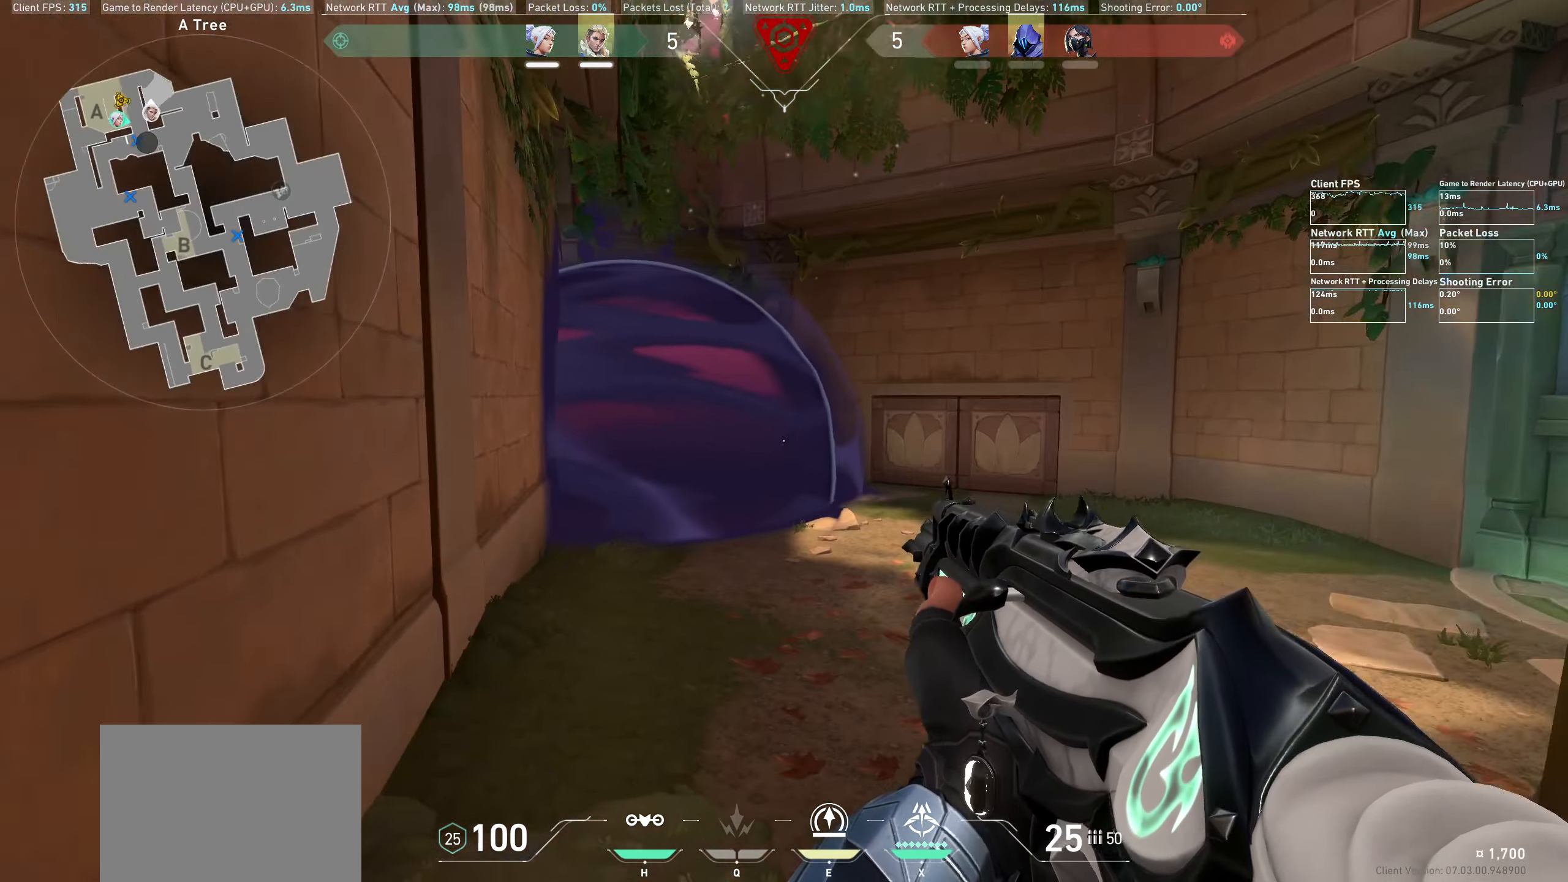
{"keys": ["shift", "w"], "mouse": [], "events": [[117, "w", "down"], [233, "shift", "down"]]}
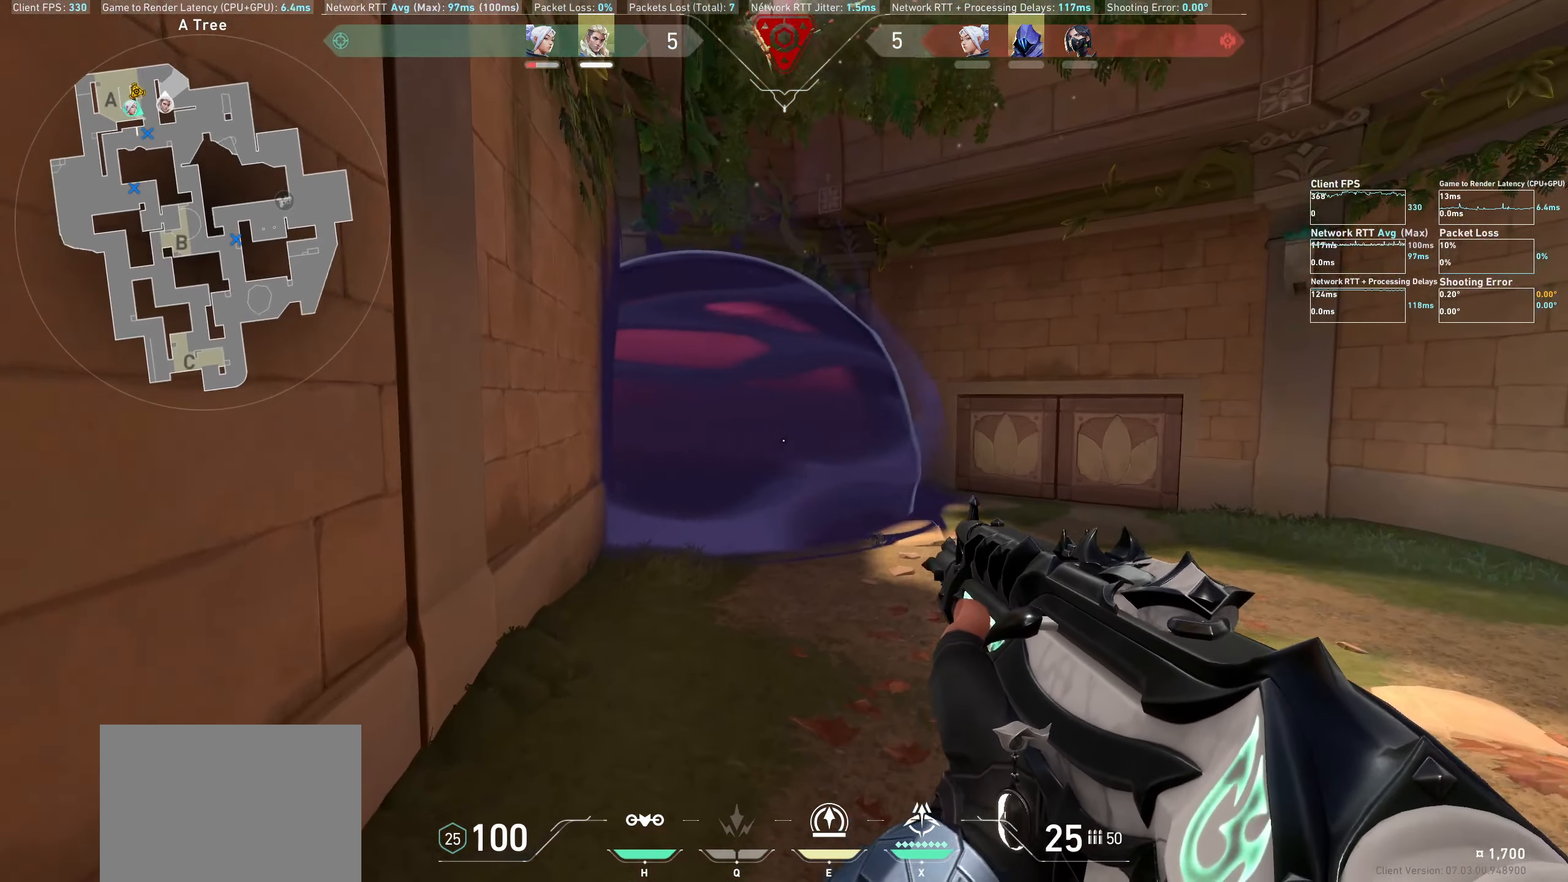
{"keys": ["shift", "w"], "mouse": [], "events": []}
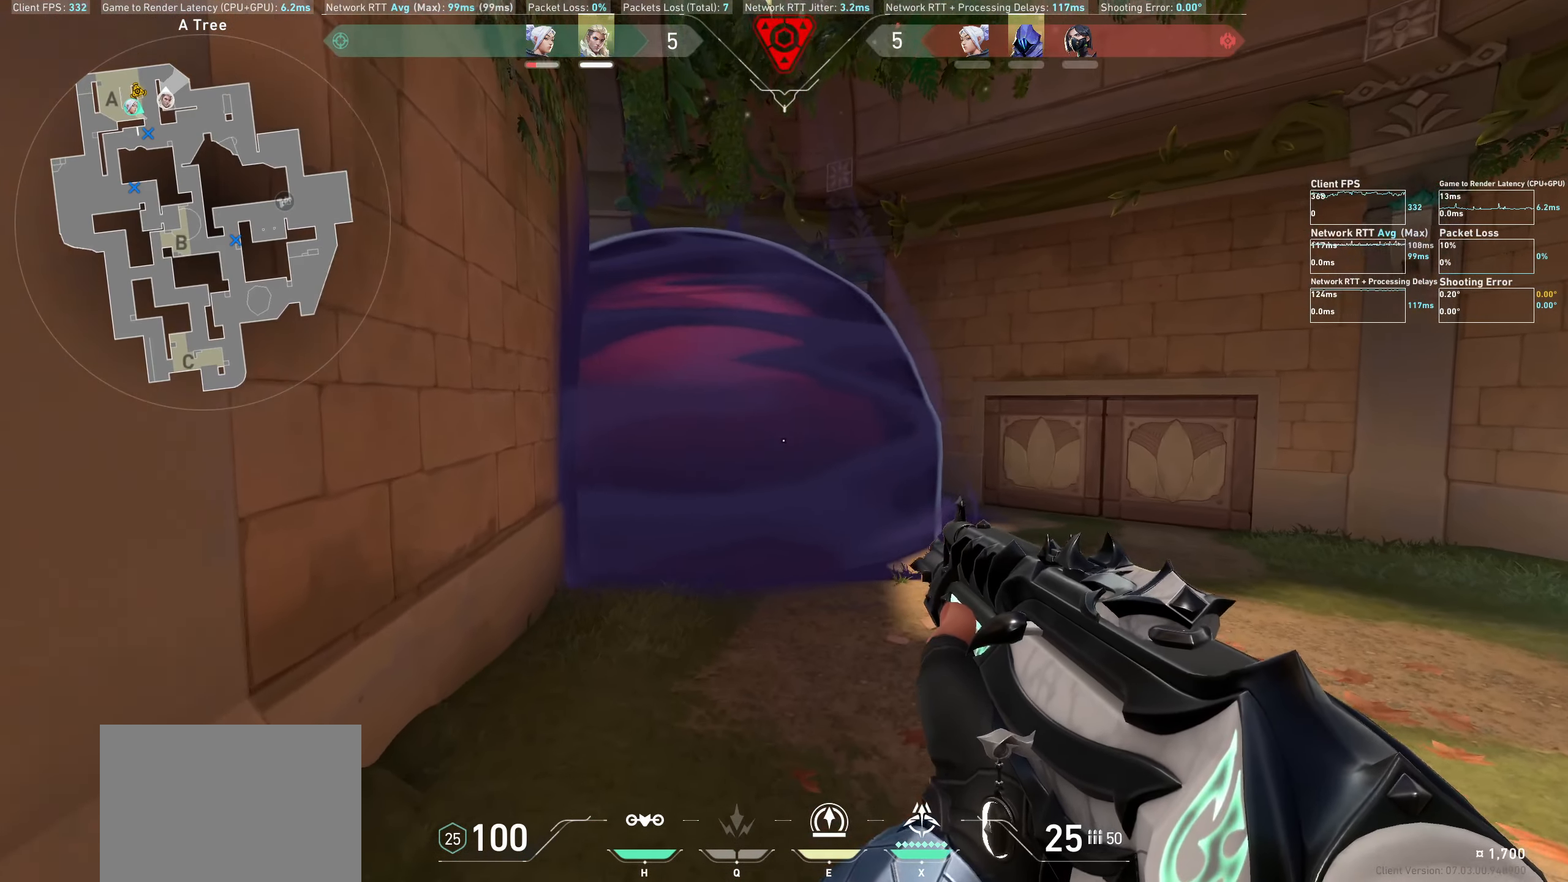
{"keys": ["shift", "w"], "mouse": [], "events": []}
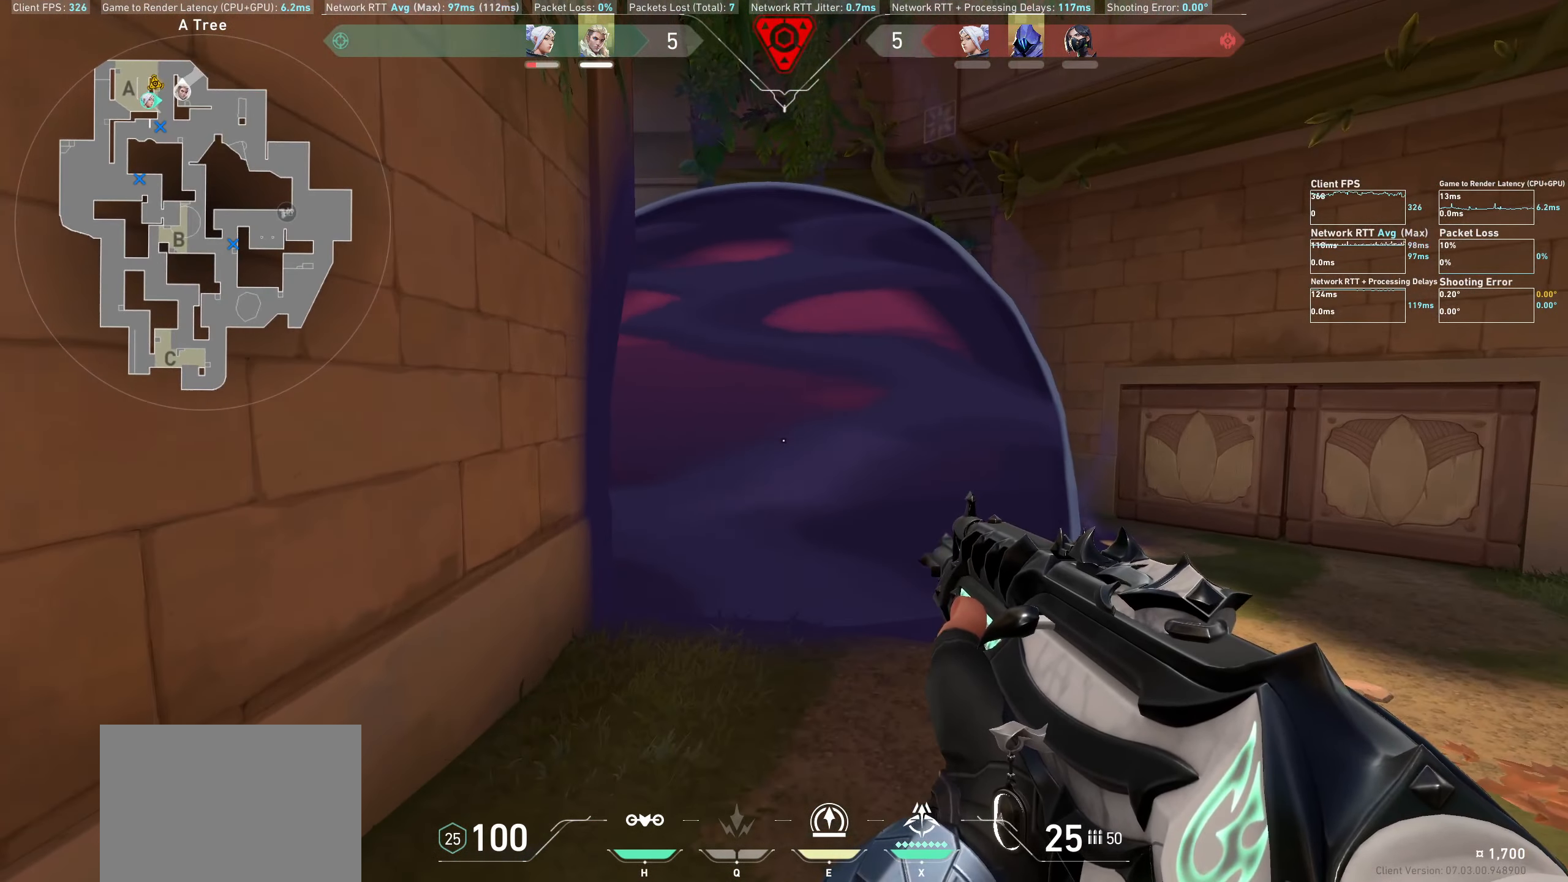
{"keys": ["shift", "w"], "mouse": [], "events": []}
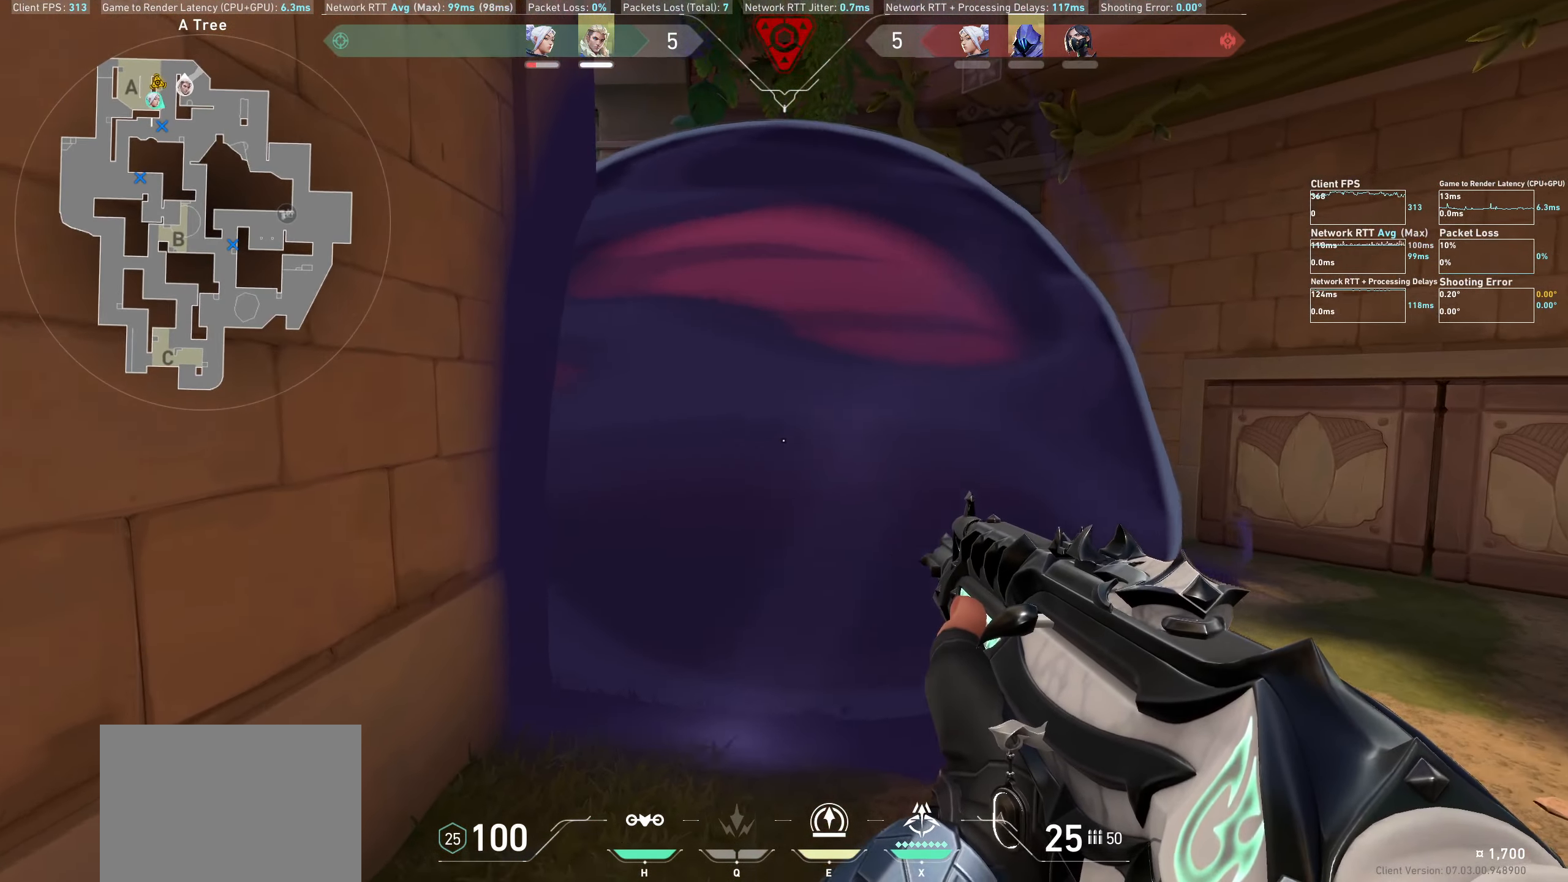
{"keys": ["shift", "w"], "mouse": [], "events": []}
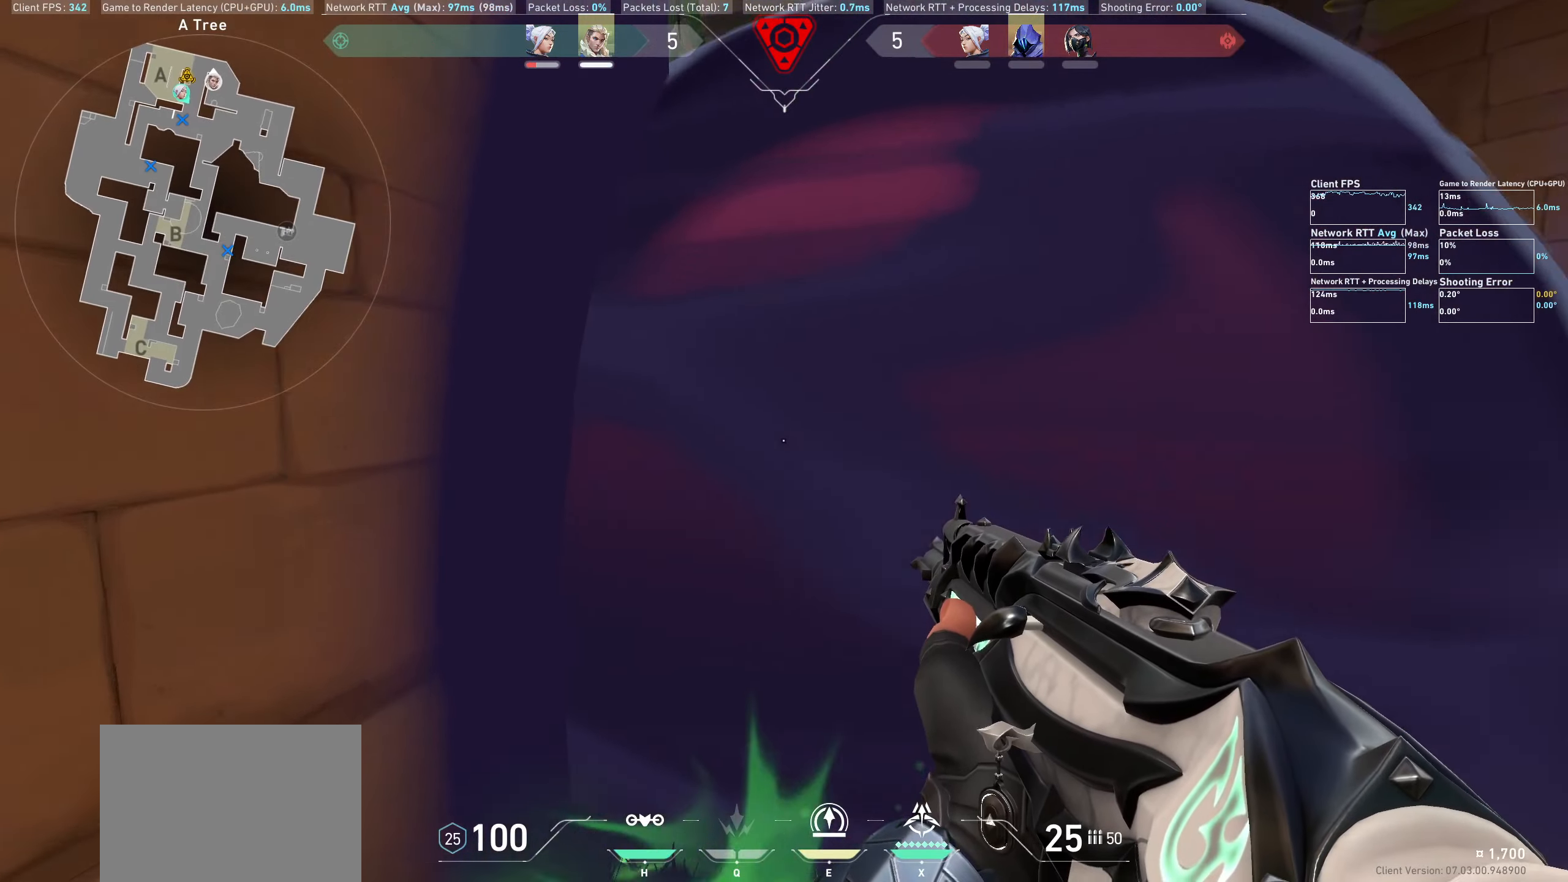
{"keys": ["d", "shift", "w"], "mouse": [], "events": [[167, "d", "down"]]}
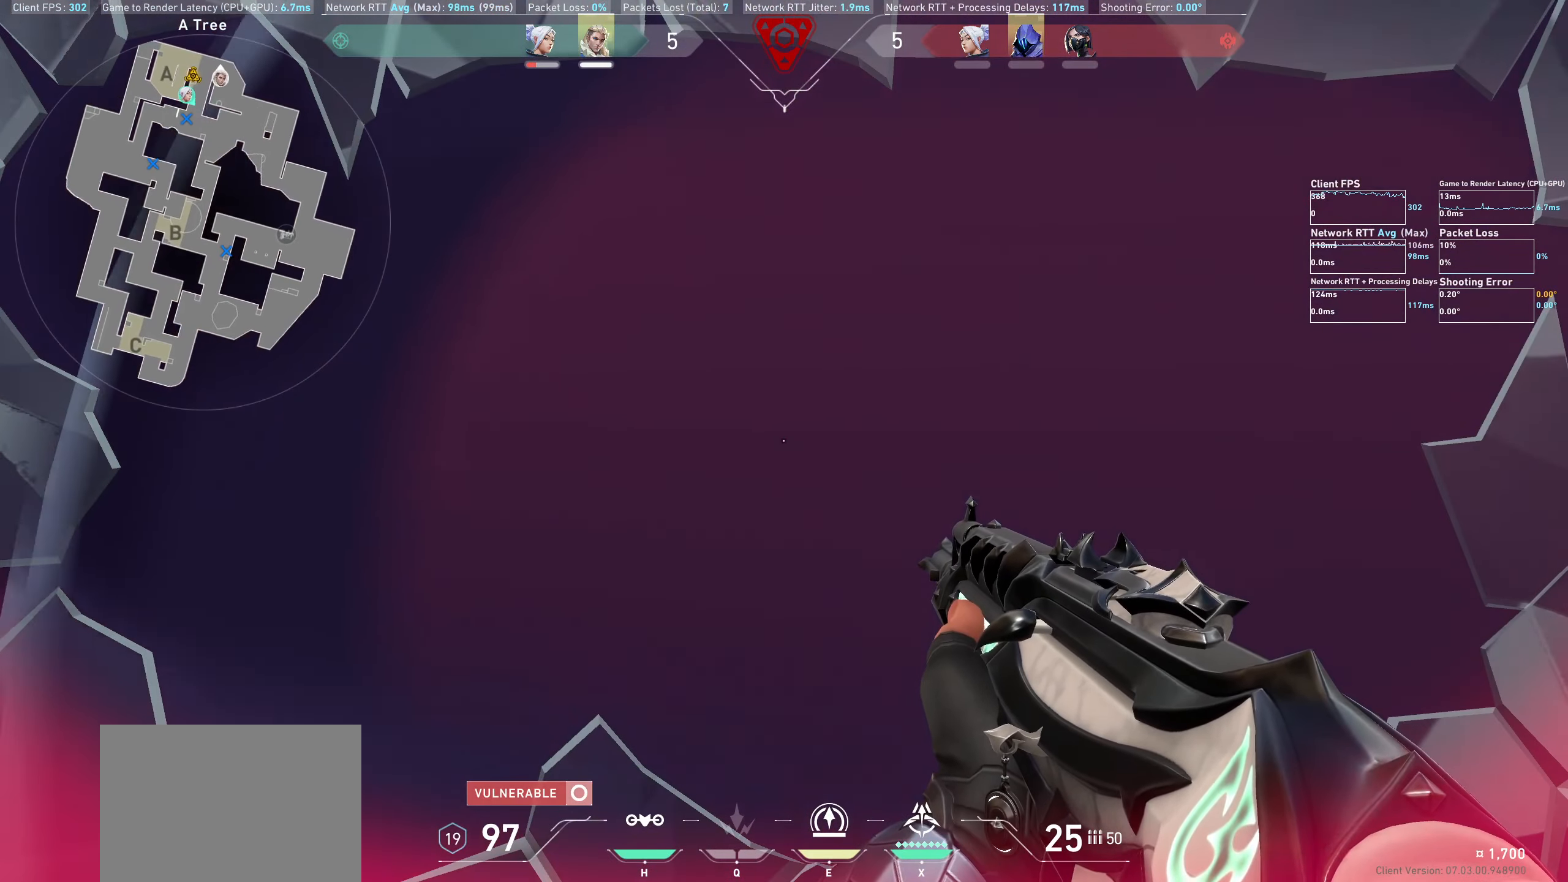
{"keys": ["w"], "mouse": [], "events": [[184, "d", "up"], [300, "shift", "up"]]}
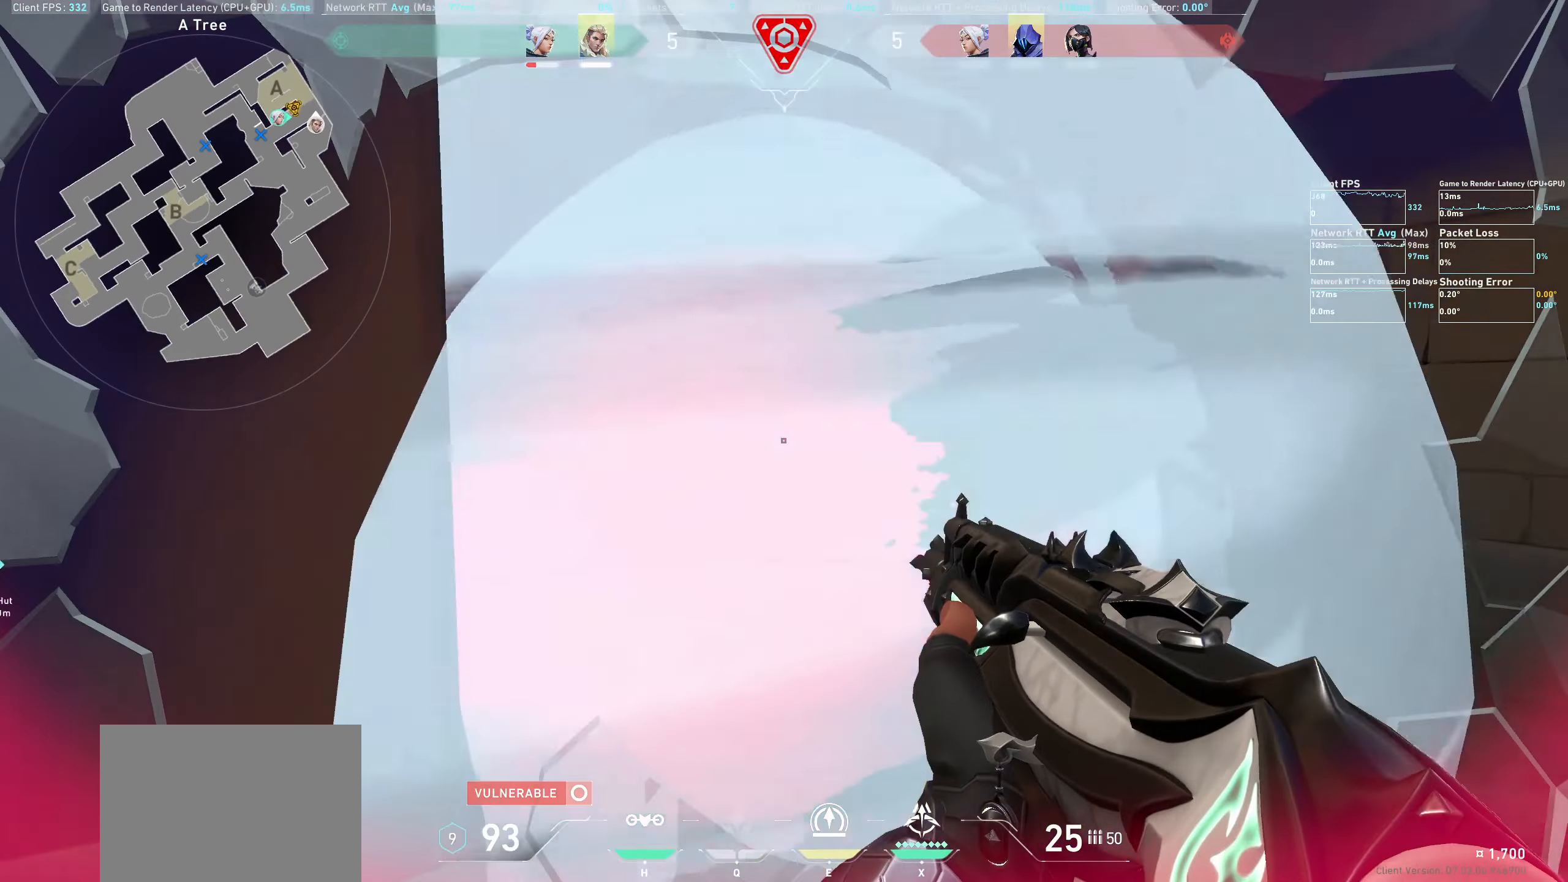
{"keys": ["w"], "mouse": [], "events": []}
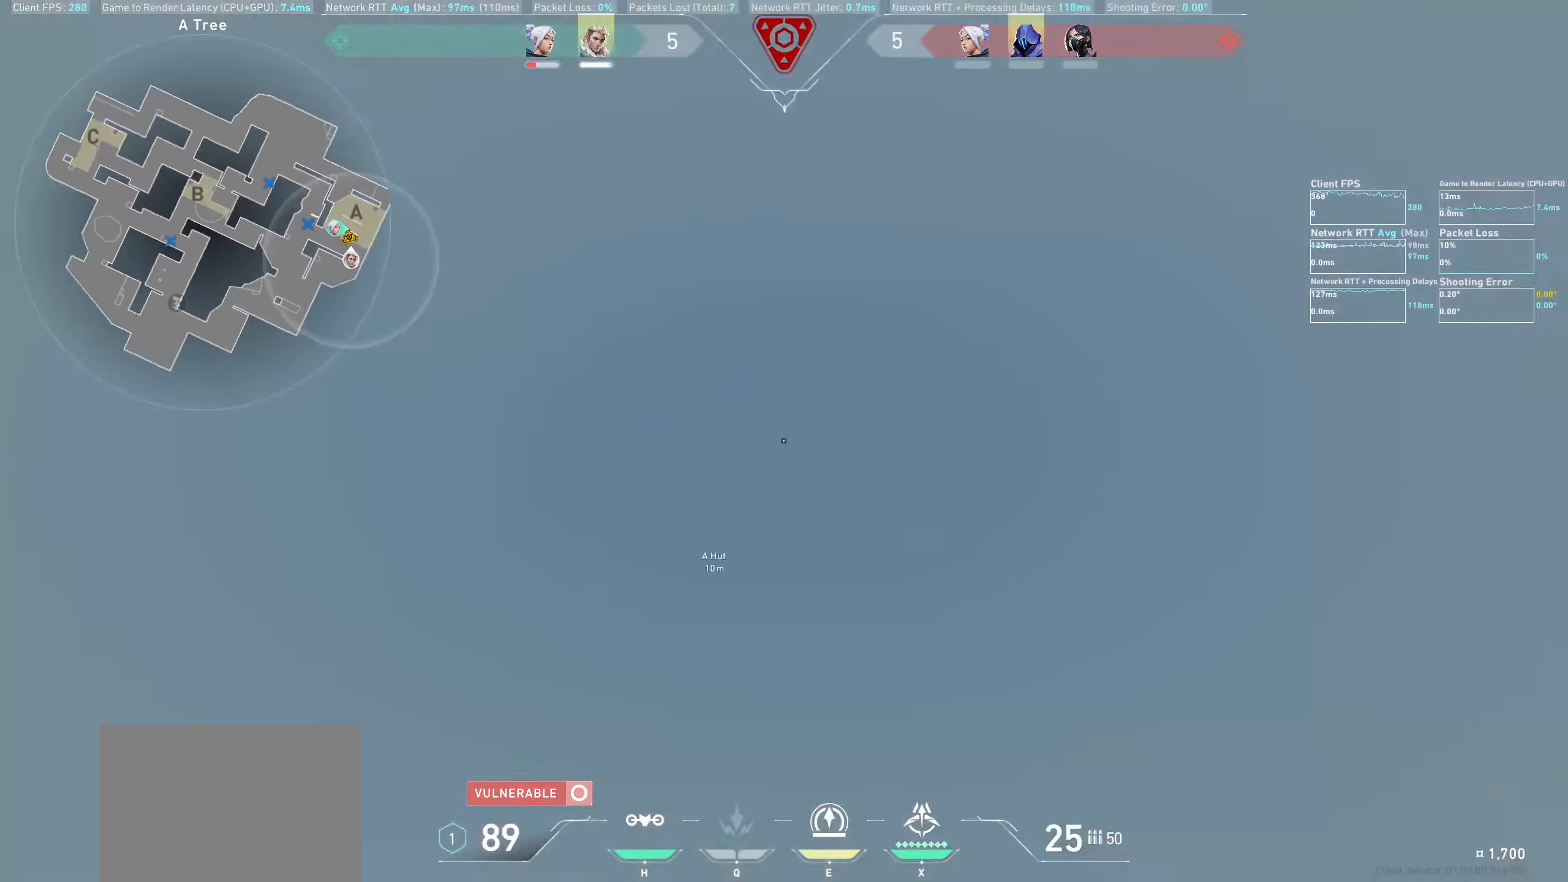
{"keys": ["a", "w"], "mouse": [], "events": [[334, "a", "down"]]}
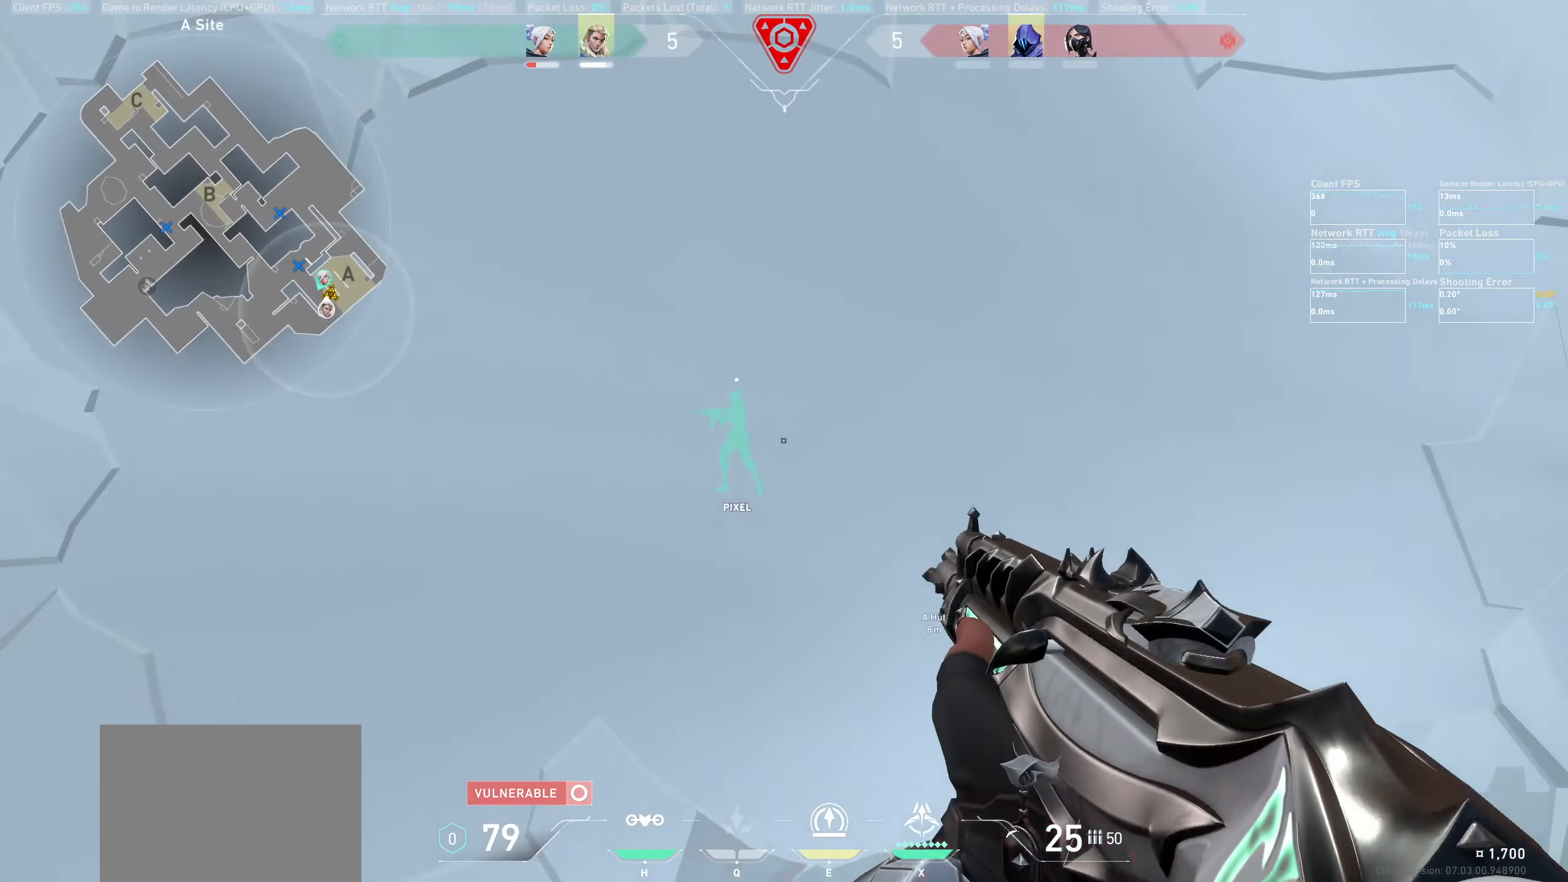
{"keys": ["a"], "mouse": [], "events": [[350, "w", "up"]]}
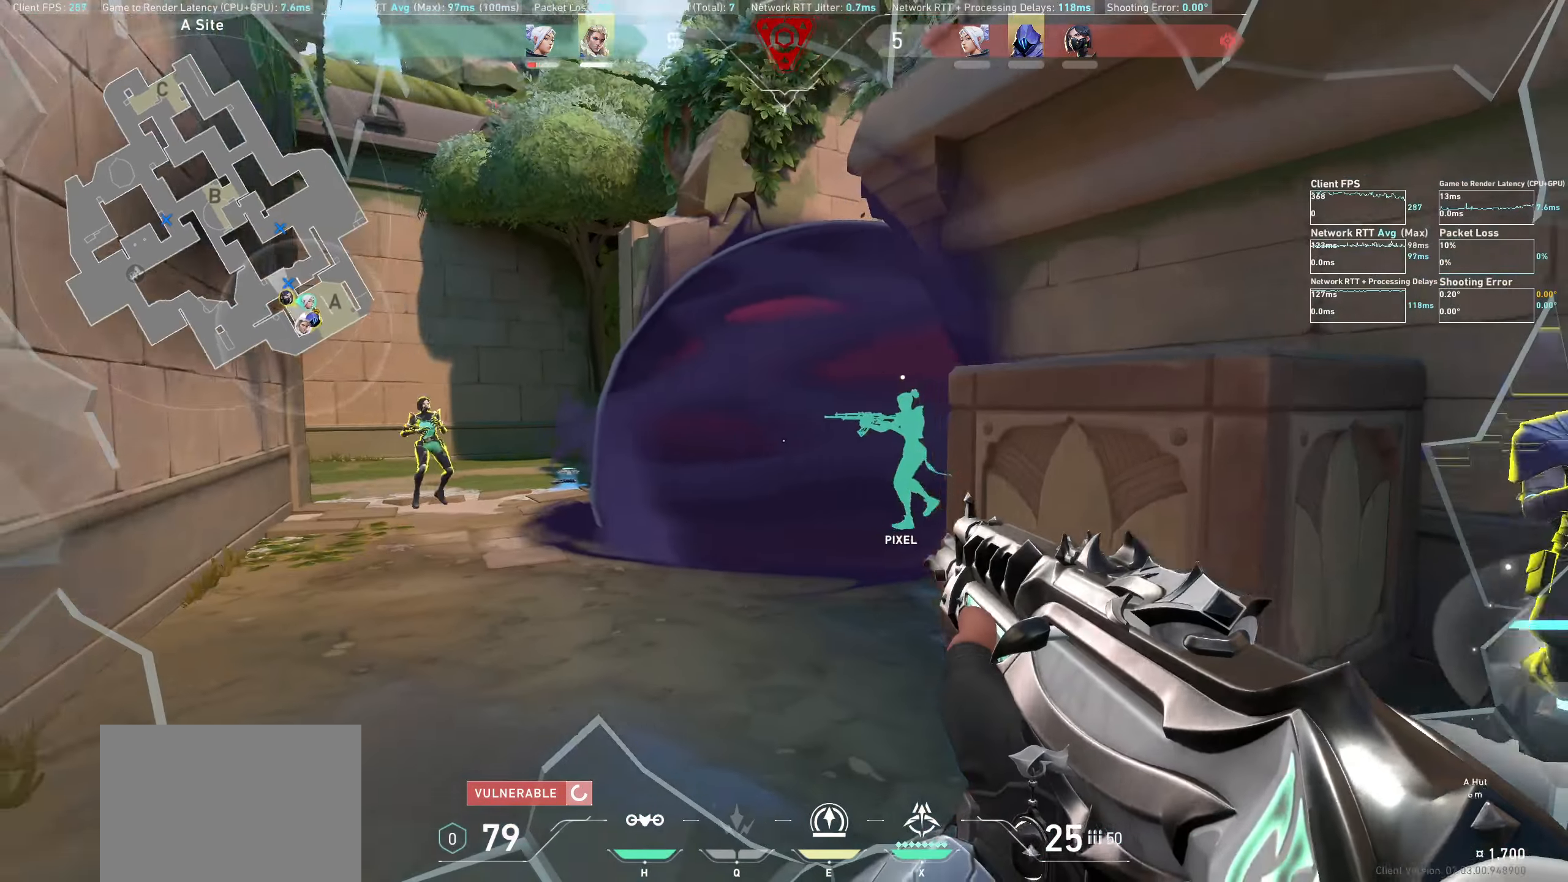
{"keys": [], "mouse": ["left"], "events": [[417, "a", "up"], [467, "mouse_left", "down"]]}
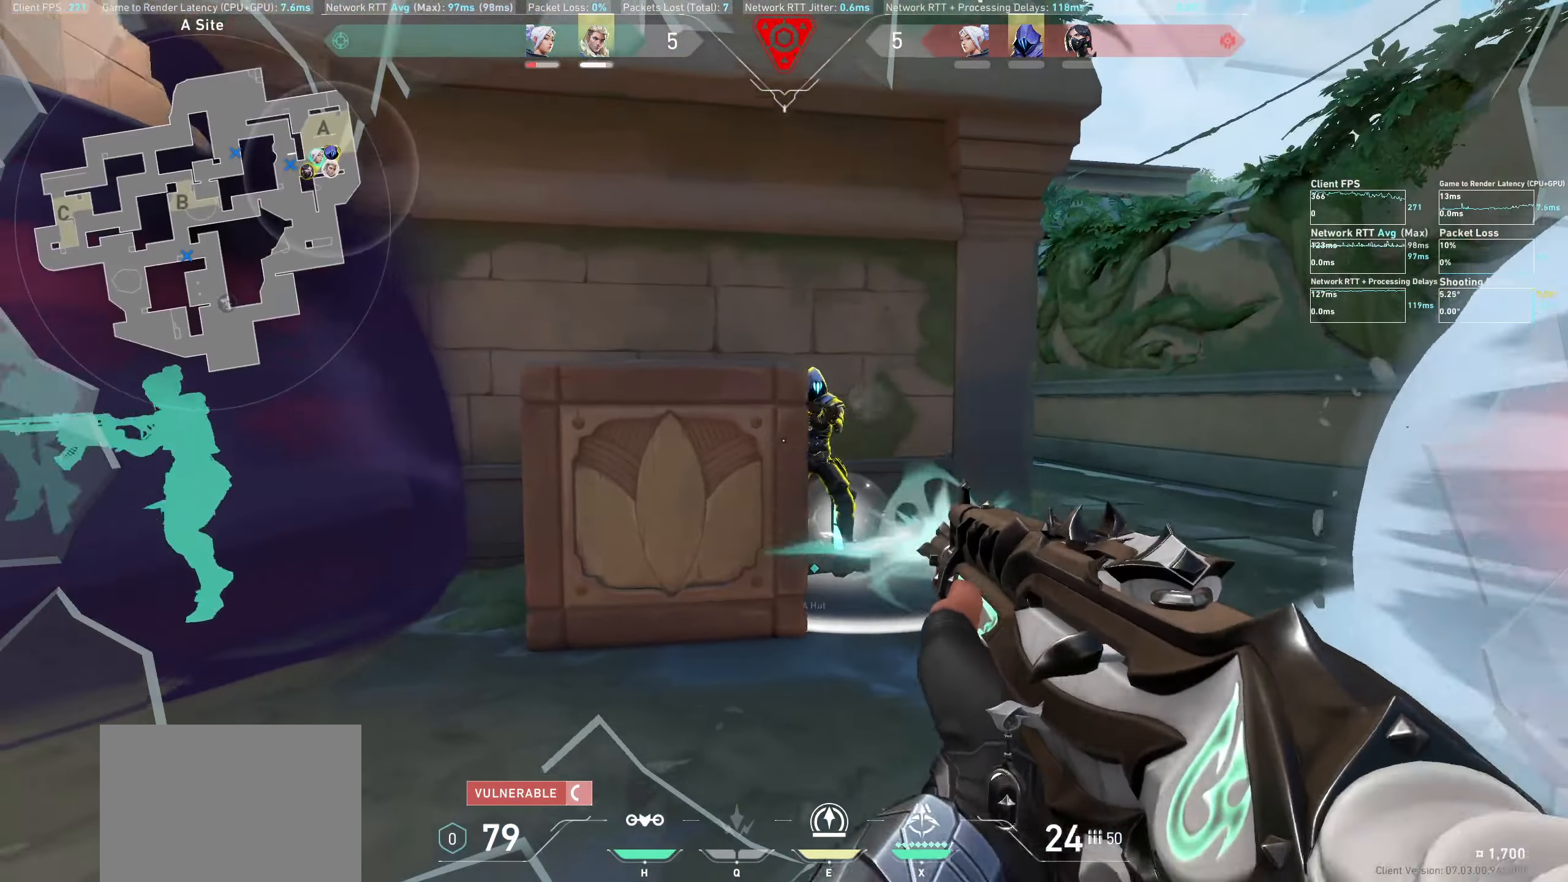
{"keys": [], "mouse": ["left"], "events": [[34, "d", "down"], [267, "mouse_left", "up"], [284, "d", "up"], [450, "mouse_left", "down"]]}
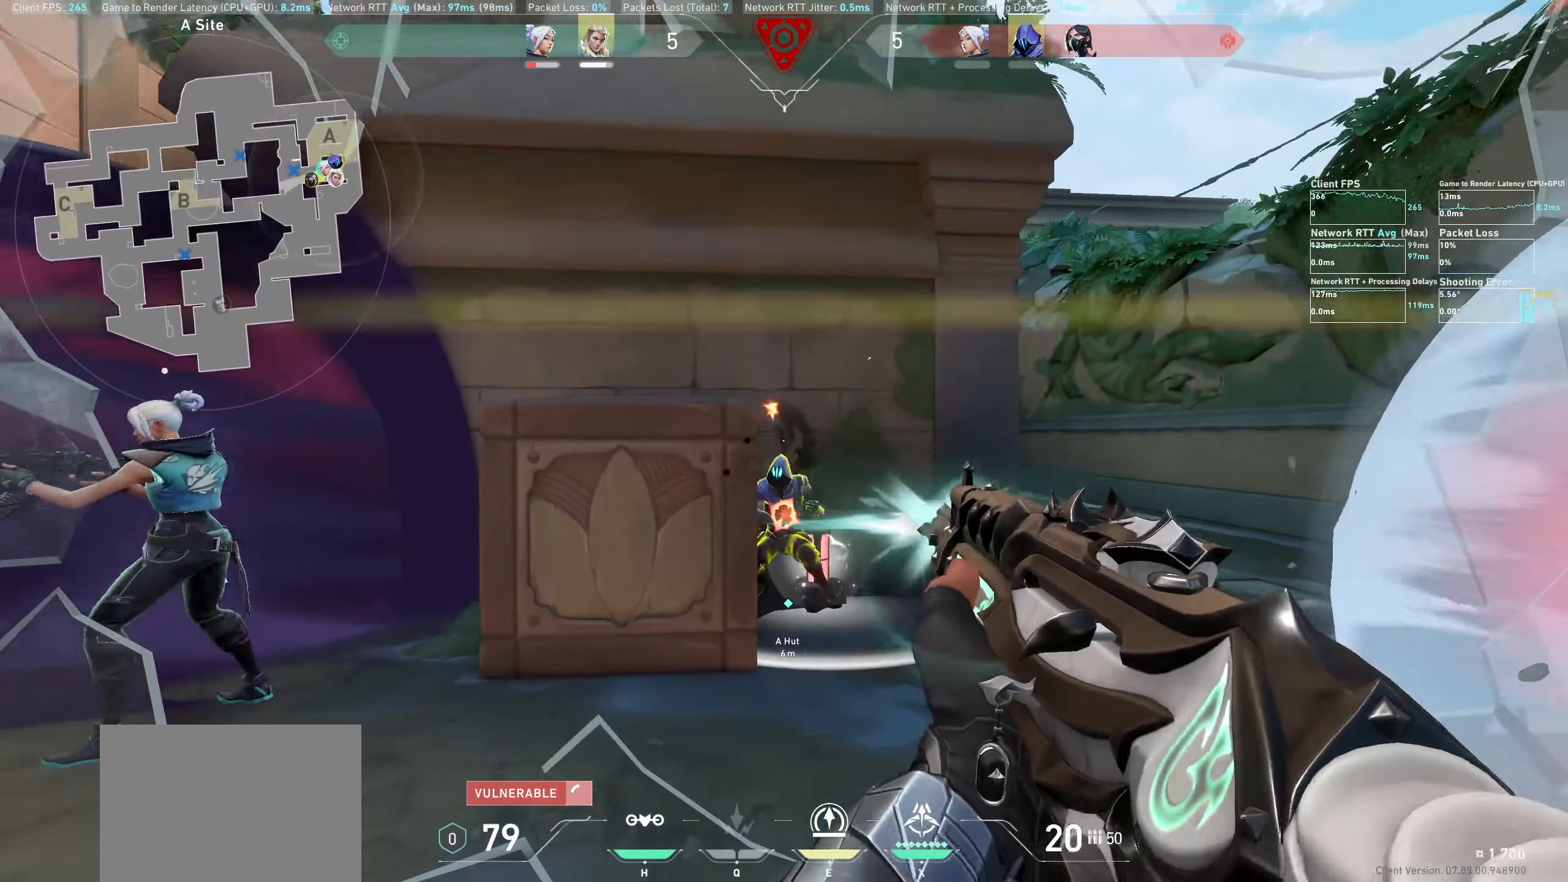
{"keys": [], "mouse": [], "events": [[50, "a", "down"], [134, "a", "up"], [200, "mouse_left", "up"], [334, "mouse_left", "down"], [500, "mouse_left", "up"]]}
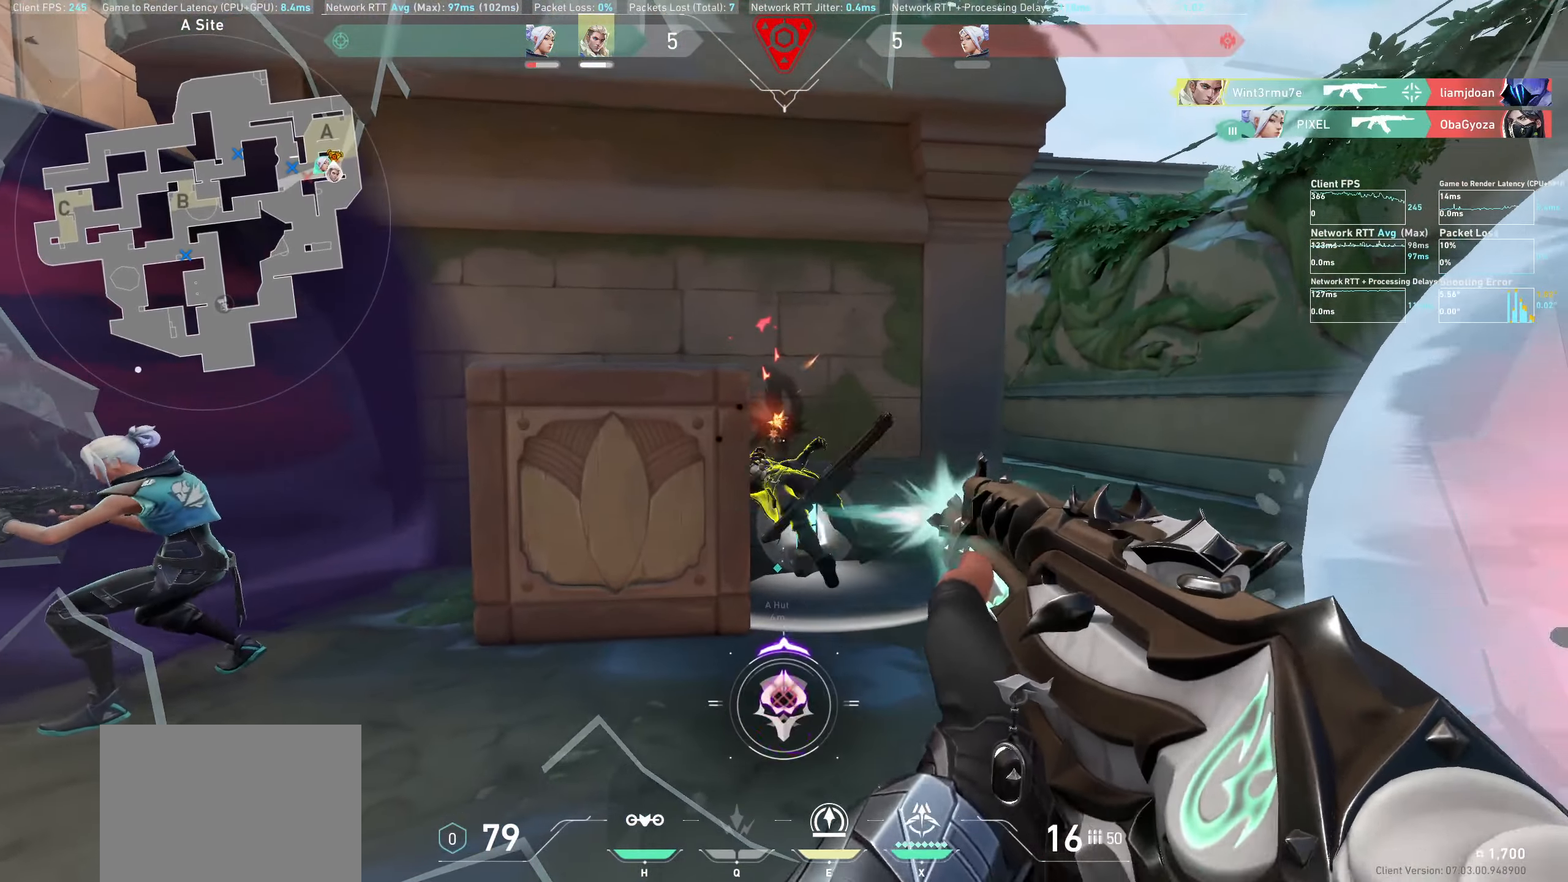
{"keys": ["a"], "mouse": [], "events": [[34, "a", "down"]]}
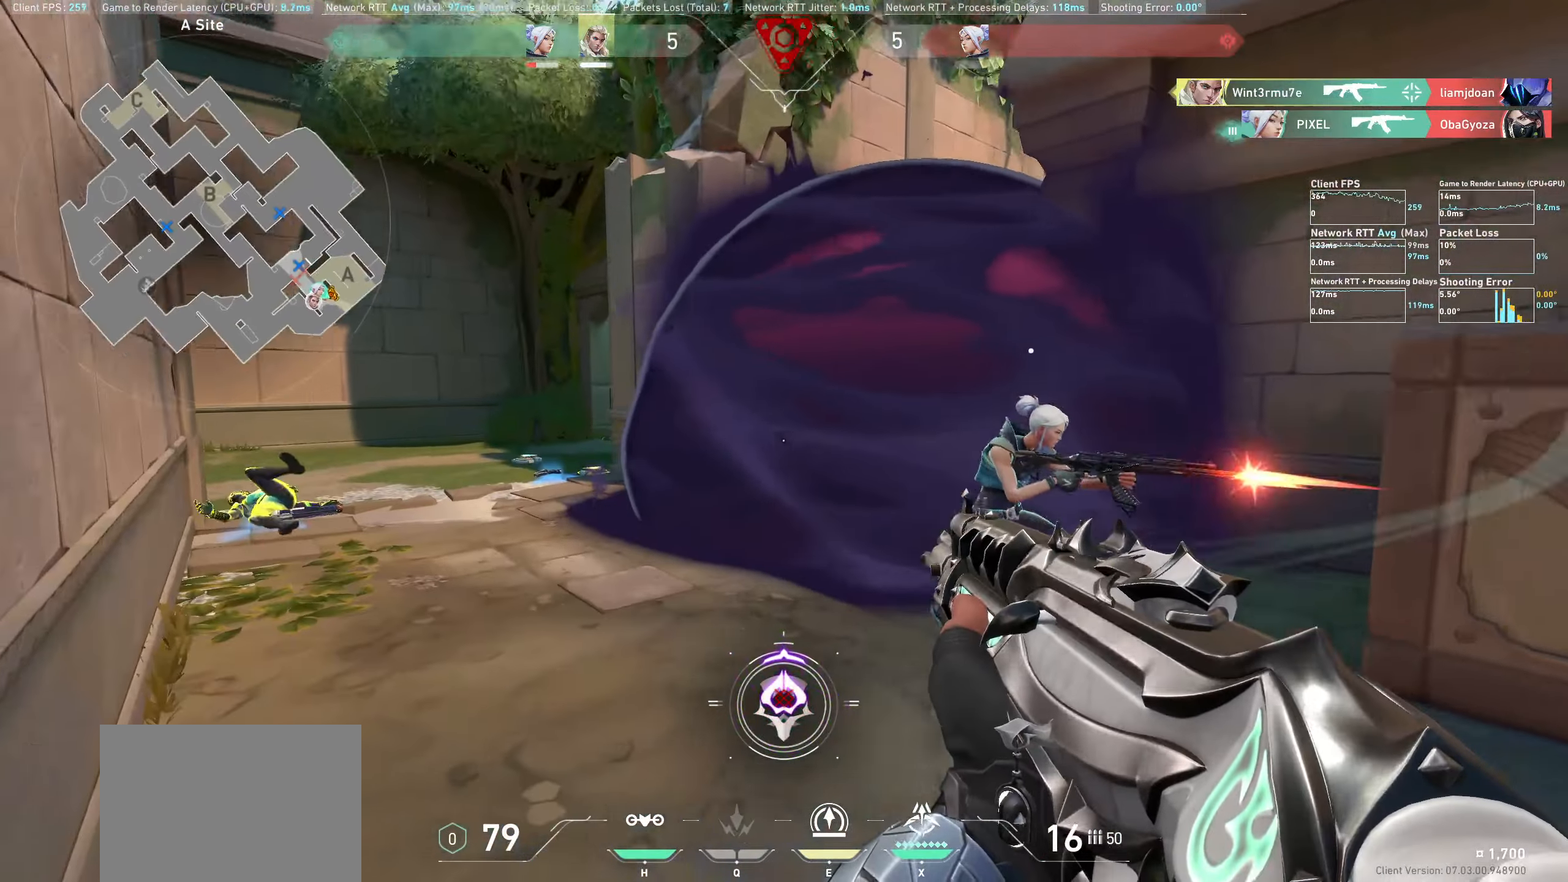
{"keys": ["a", "w"], "mouse": [], "events": [[333, "w", "down"]]}
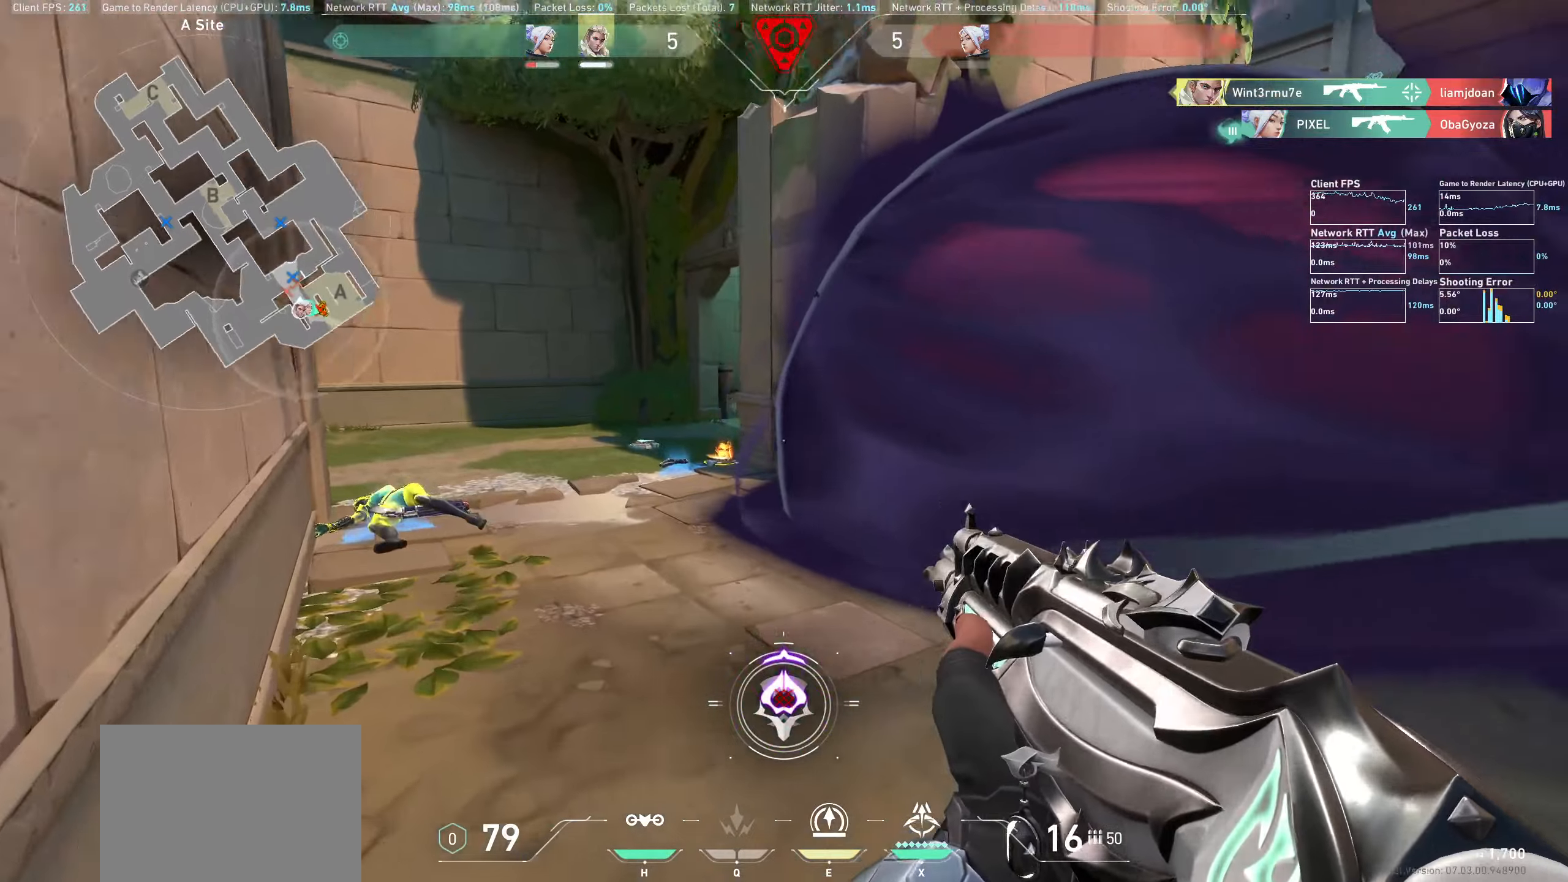
{"keys": ["a"], "mouse": [], "events": [[83, "w", "up"]]}
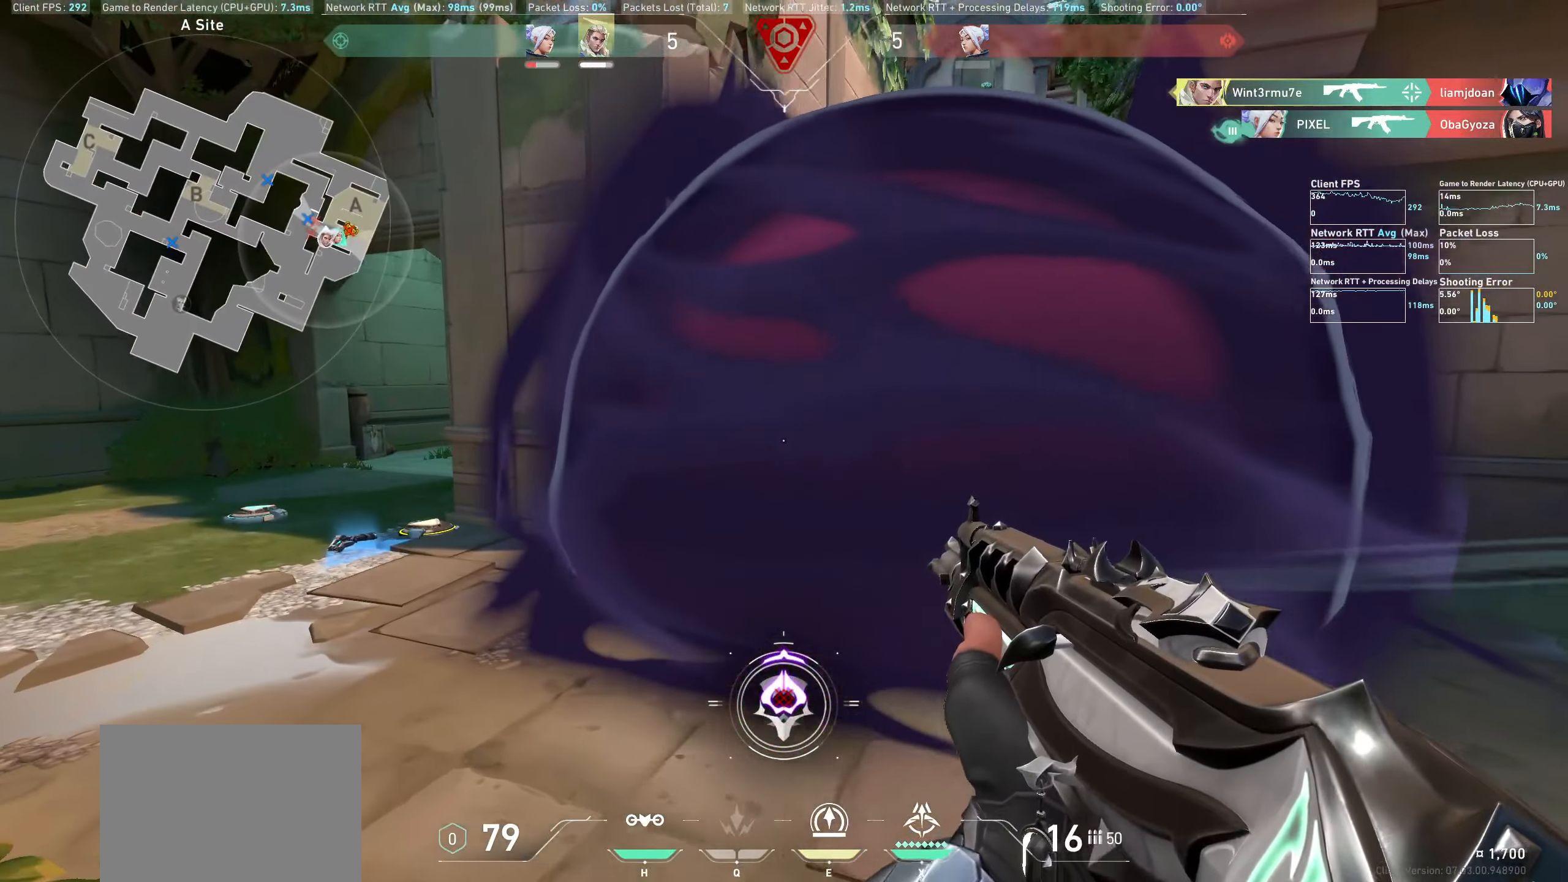
{"keys": ["a", "w"], "mouse": [], "events": [[183, "w", "down"]]}
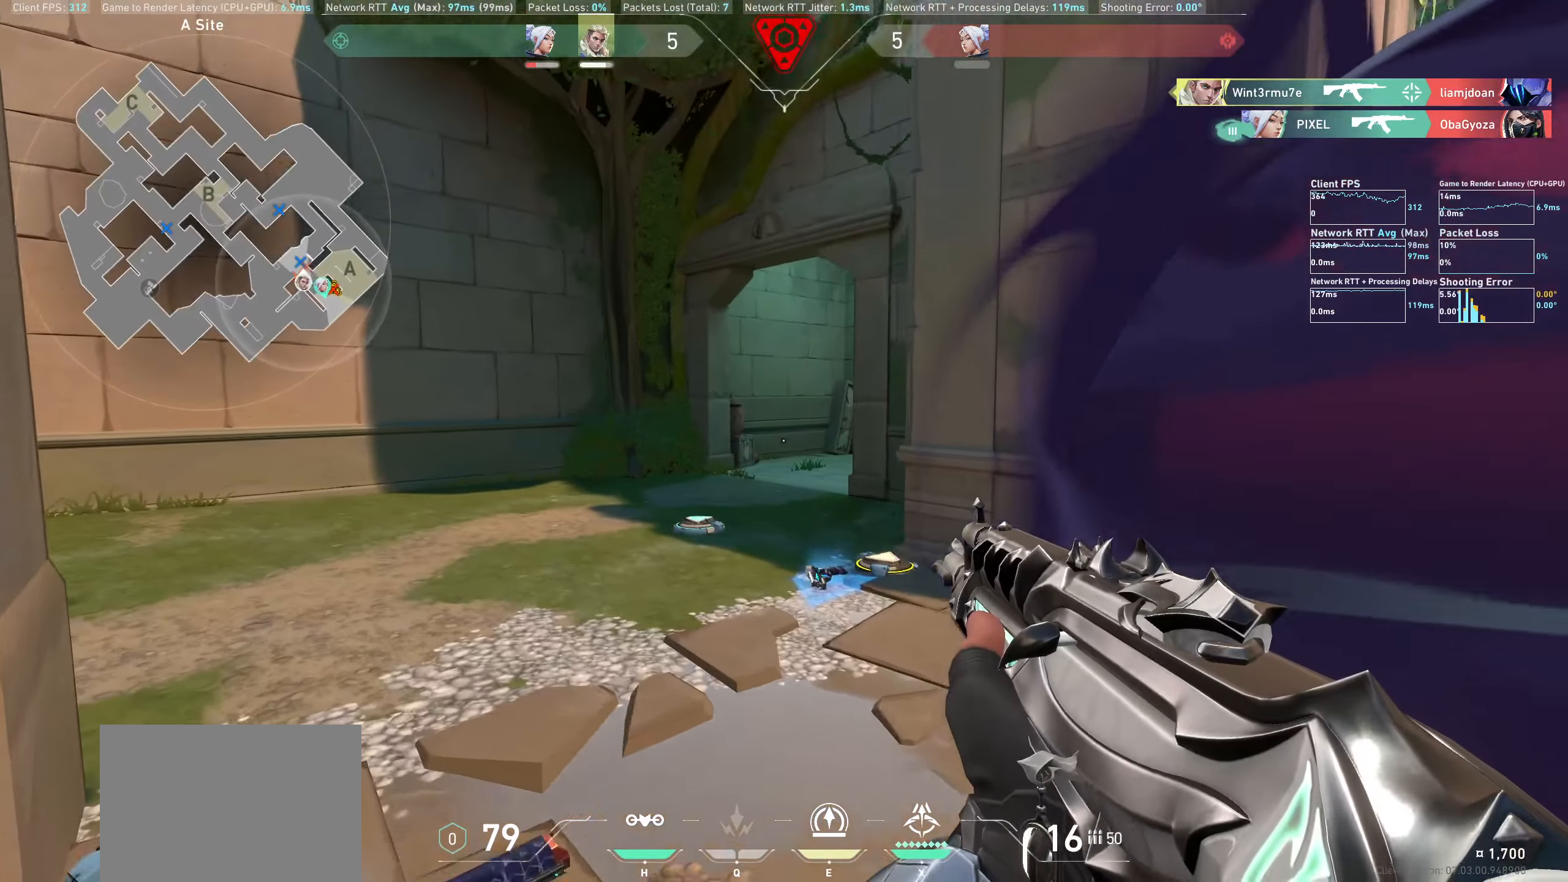
{"keys": ["w"], "mouse": [], "events": [[233, "a", "up"]]}